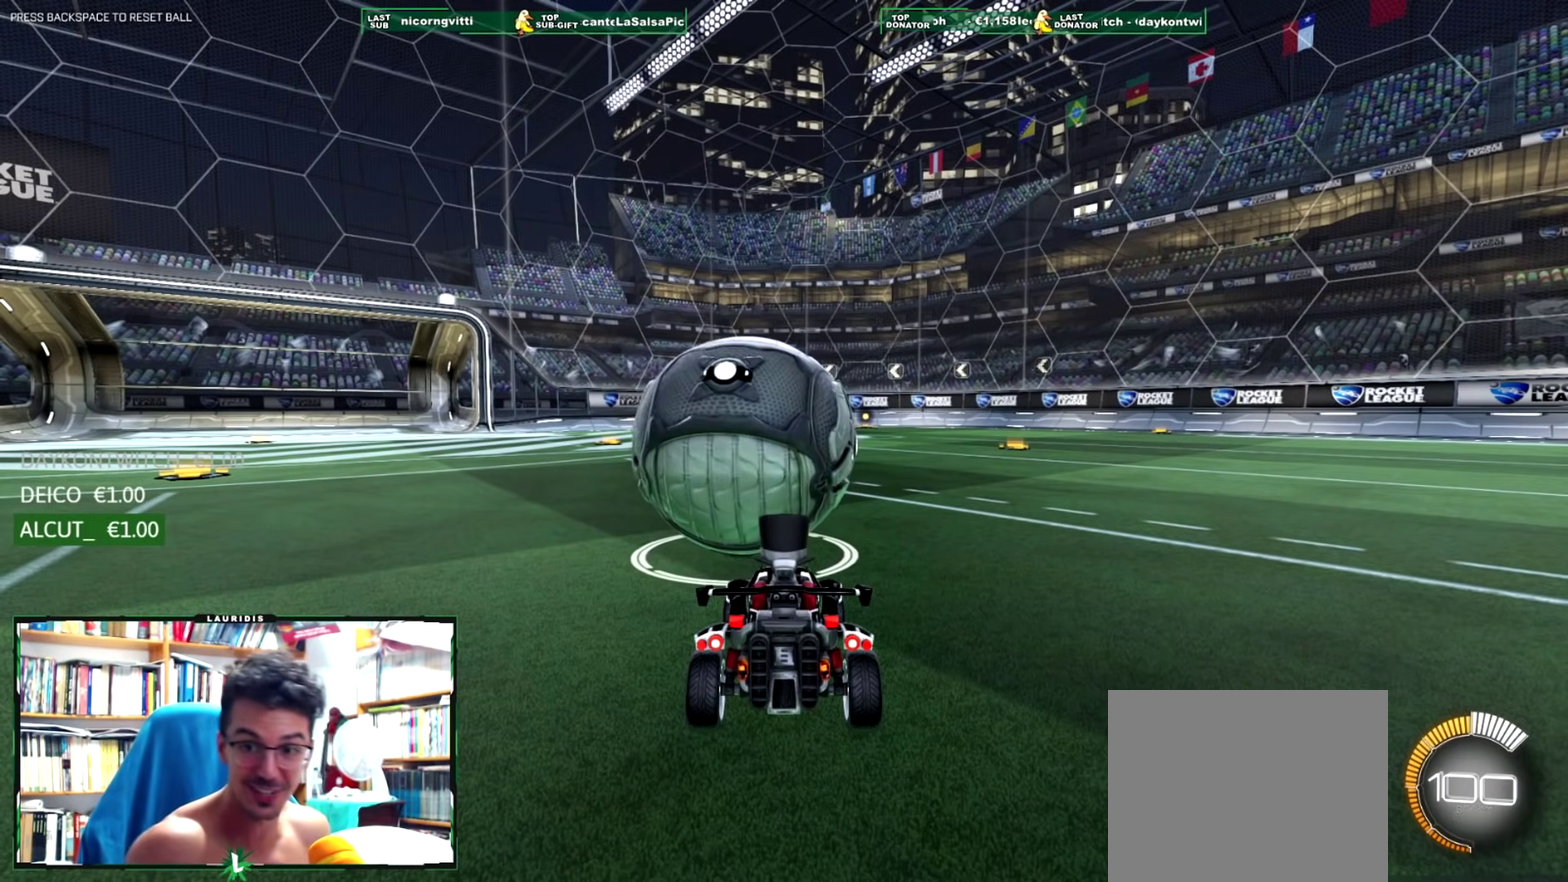
Gameplay with a controller (PlayStation layout); each line is a JSON object with the inputs held at the frame after it. "events" lists button and stick changes between this image and that frame as [ms after this image, input, new state], when the widget could be followed in between.
{"buttons": ["R1", "R2"], "left_stick": "up-left", "right_stick": "center", "events": [[167, "L1", "down"], [167, "R1", "down"], [167, "R2", "down"], [167, "left_stick", "left"], [334, "left_stick", "up-left"], [467, "L1", "up"]]}
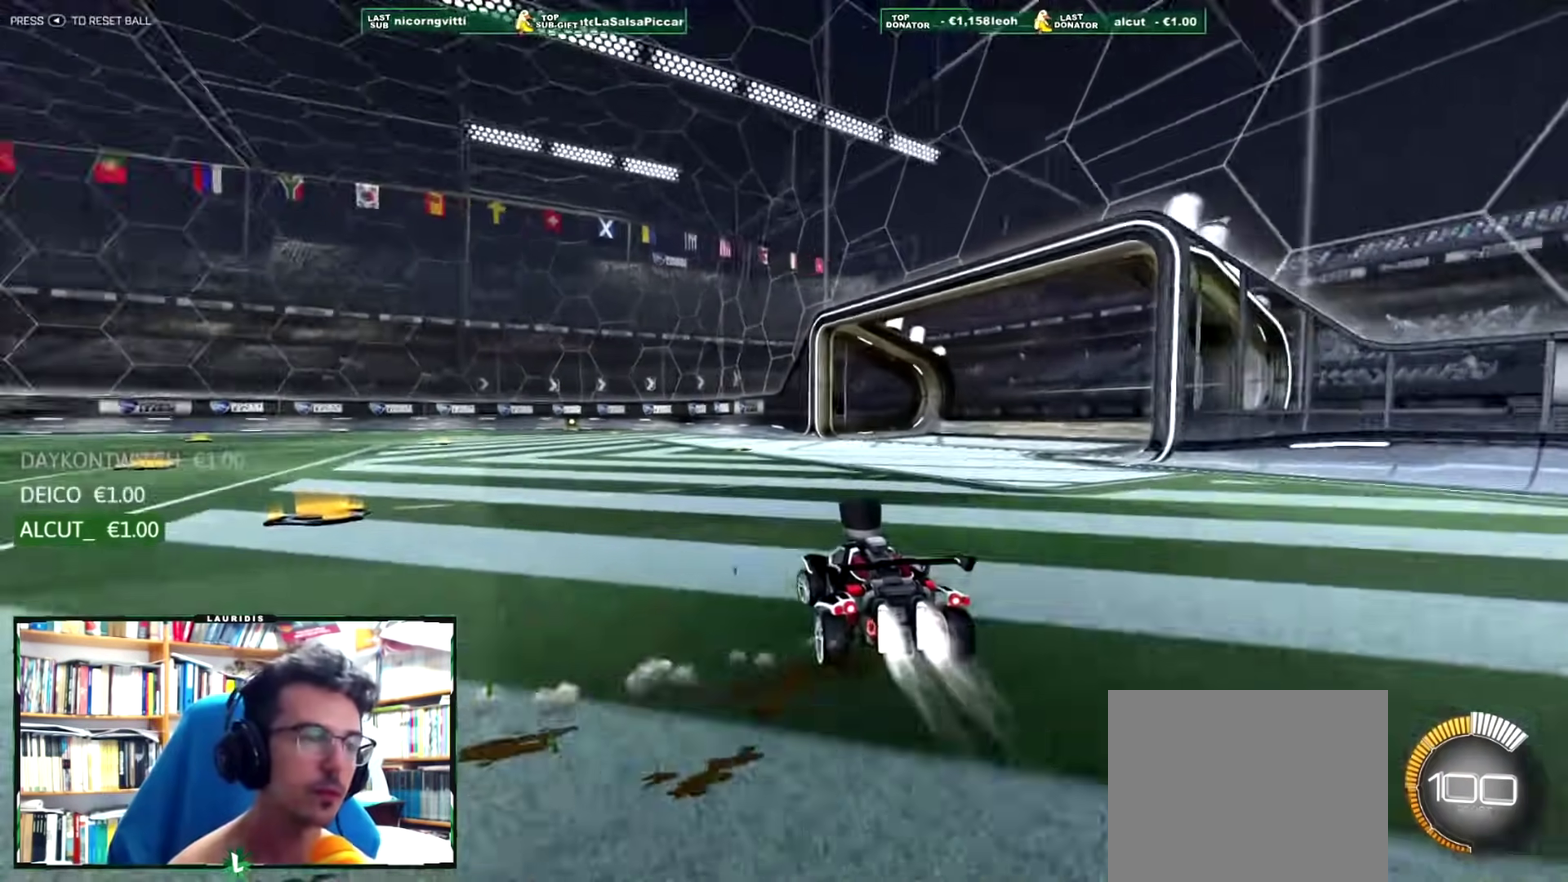
{"buttons": ["R1", "R2"], "left_stick": "center", "right_stick": "center", "events": [[17, "left_stick", "left"], [434, "left_stick", "center"]]}
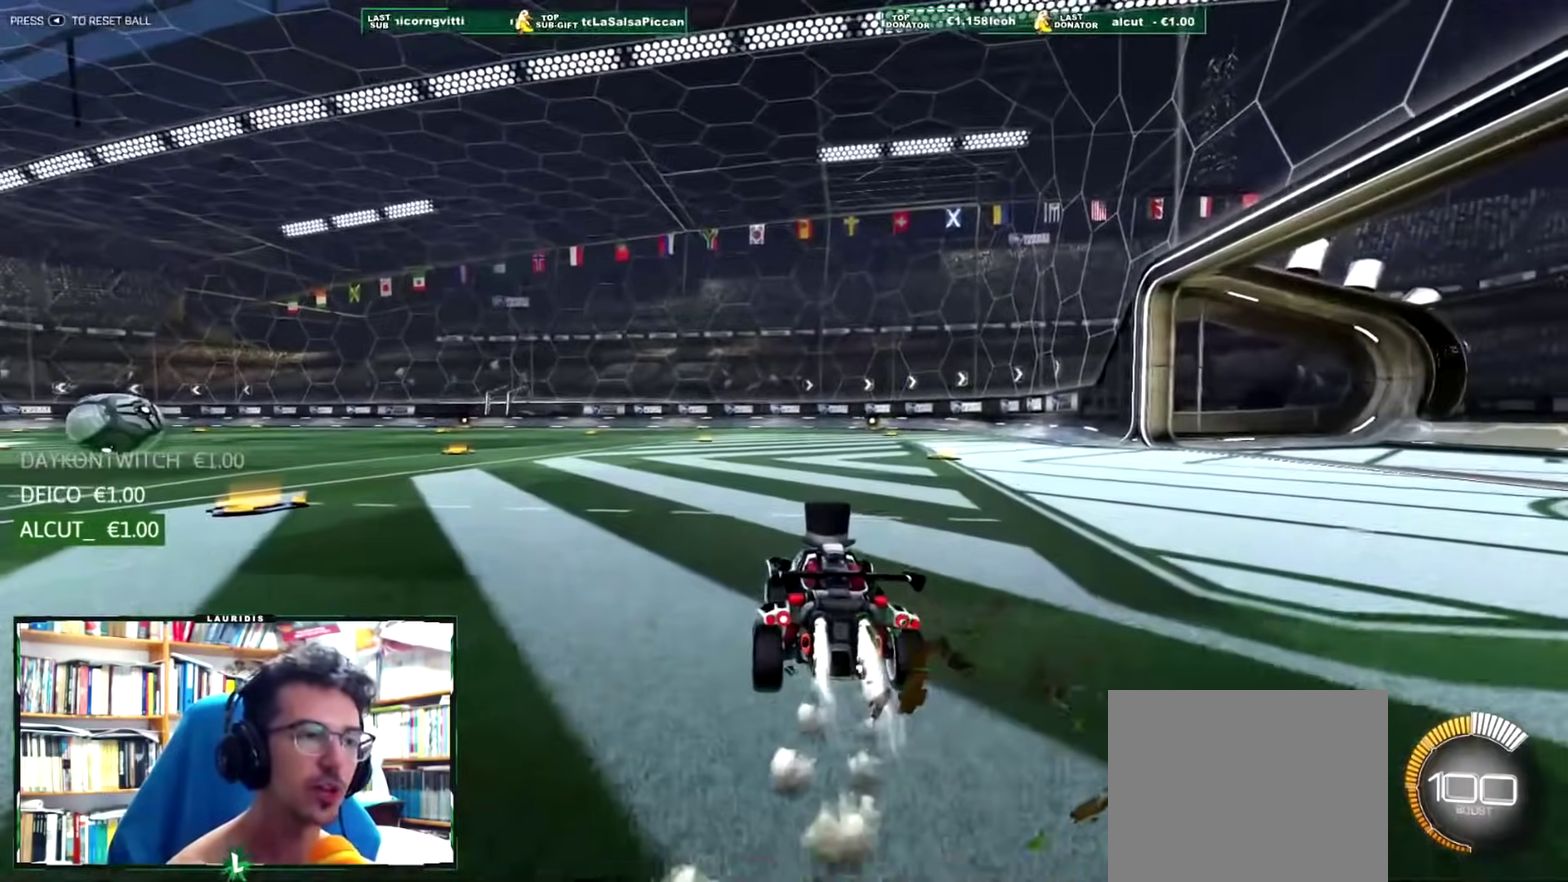
{"buttons": ["R1", "R2"], "left_stick": "left", "right_stick": "center", "events": [[234, "left_stick", "left"]]}
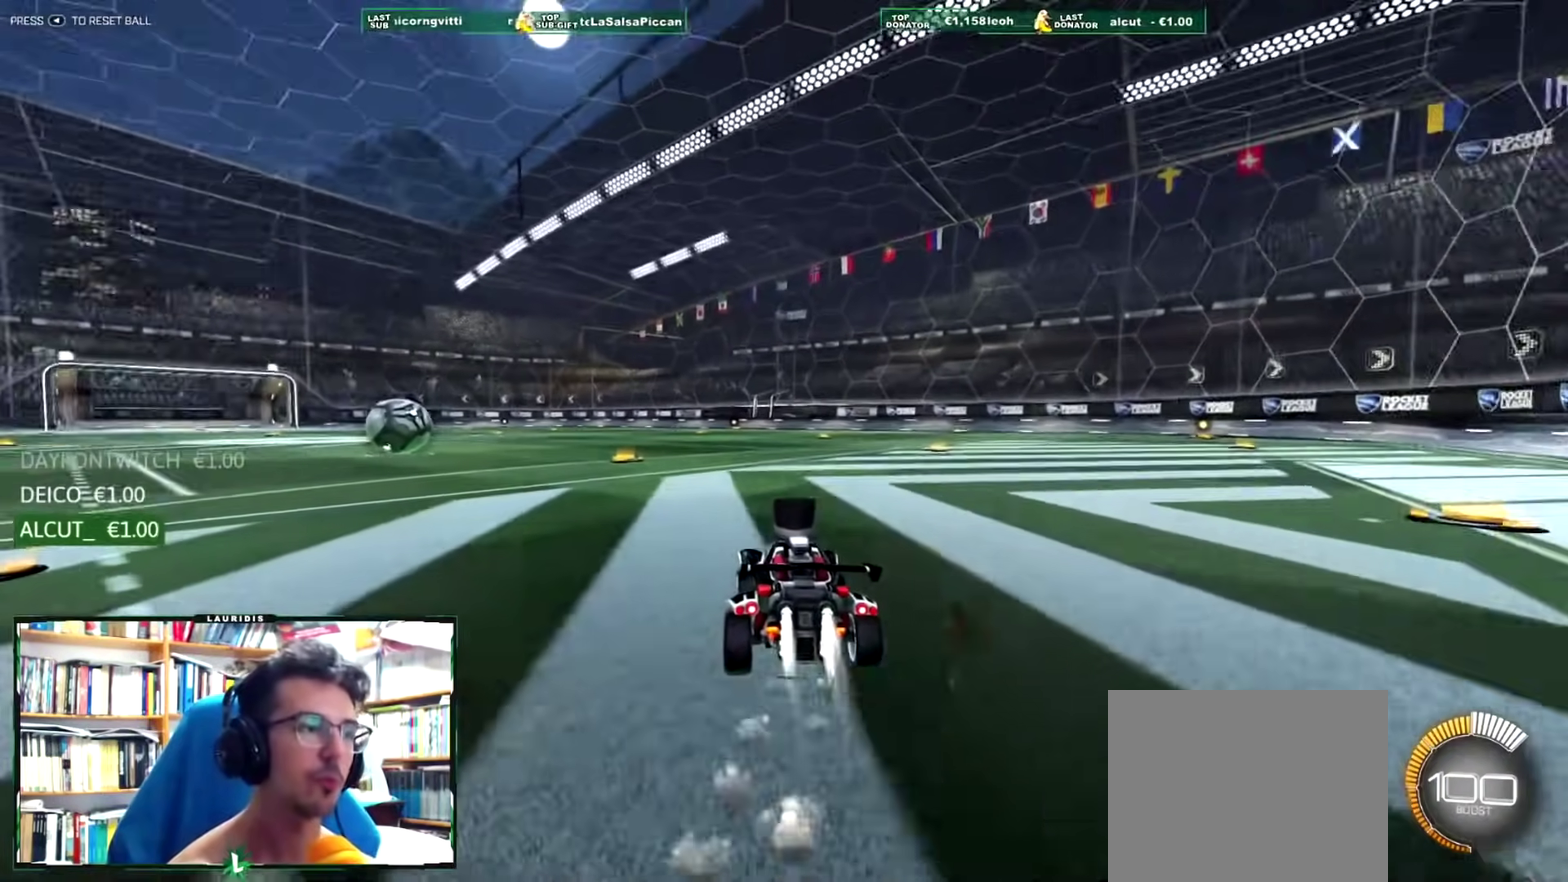
{"buttons": ["R1", "R2"], "left_stick": "center", "right_stick": "center", "events": [[450, "left_stick", "center"]]}
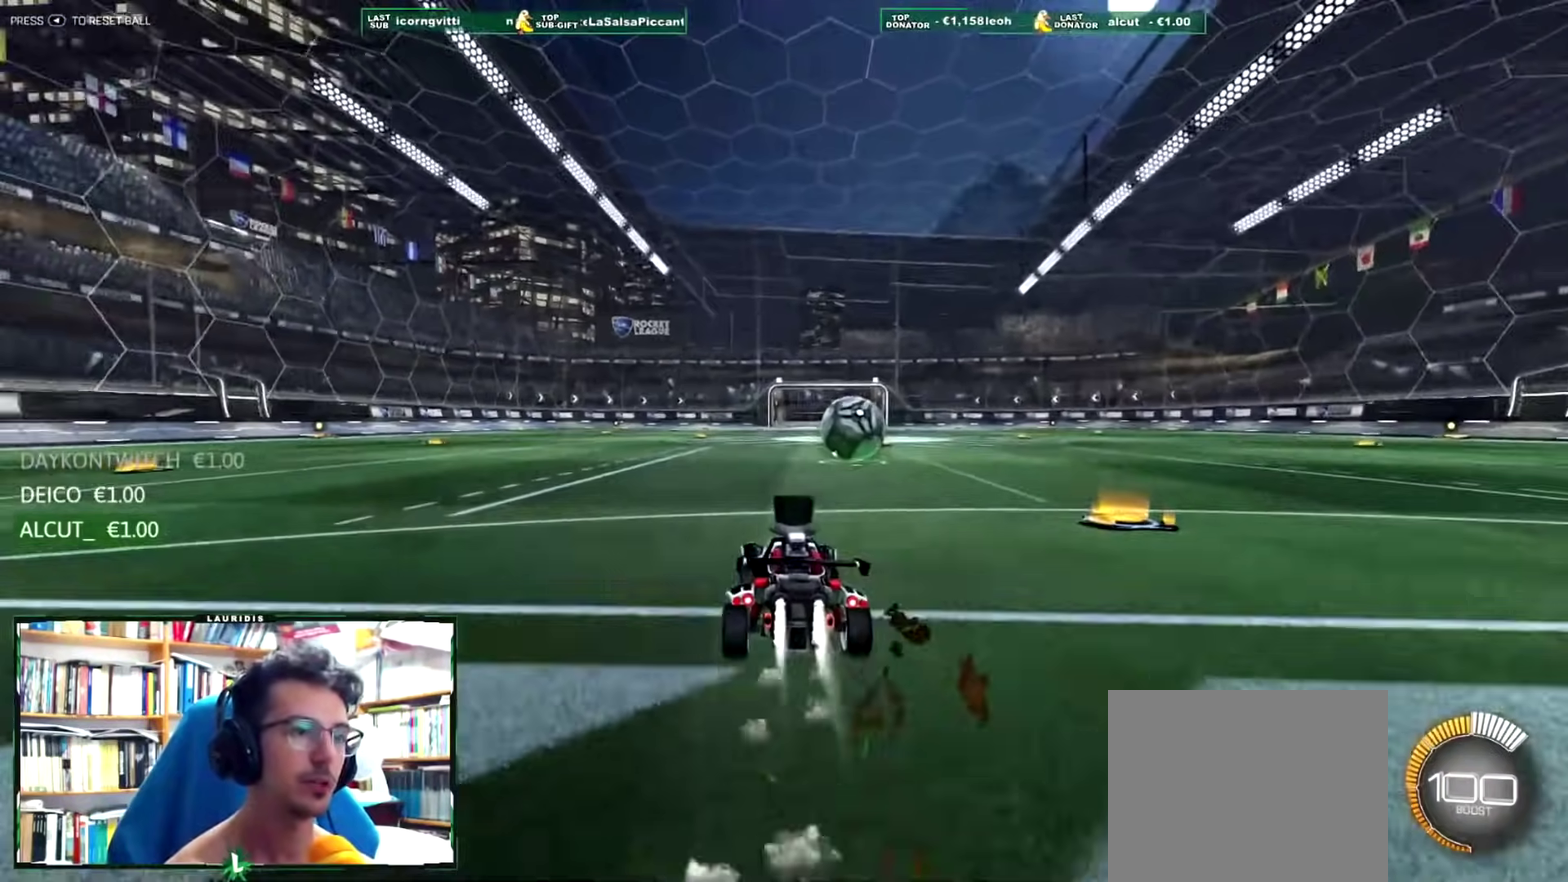
{"buttons": ["DPAD_DOWN"], "left_stick": "center", "right_stick": "center", "events": [[17, "R1", "up"], [17, "R2", "up"], [484, "DPAD_DOWN", "down"]]}
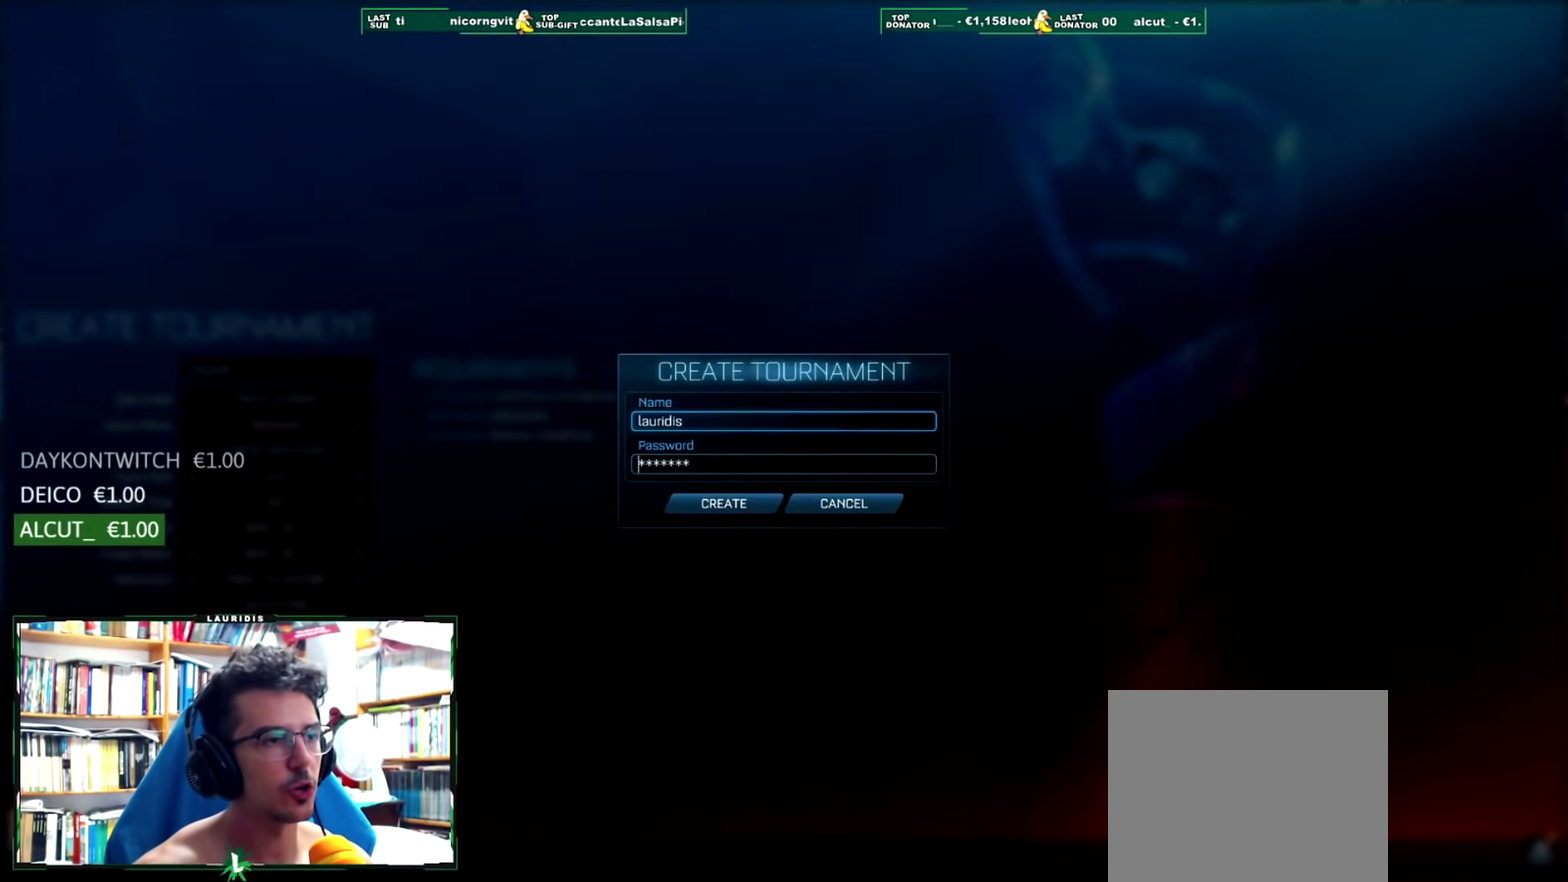
{"buttons": [], "left_stick": "center", "right_stick": "center", "events": [[83, "DPAD_DOWN", "up"]]}
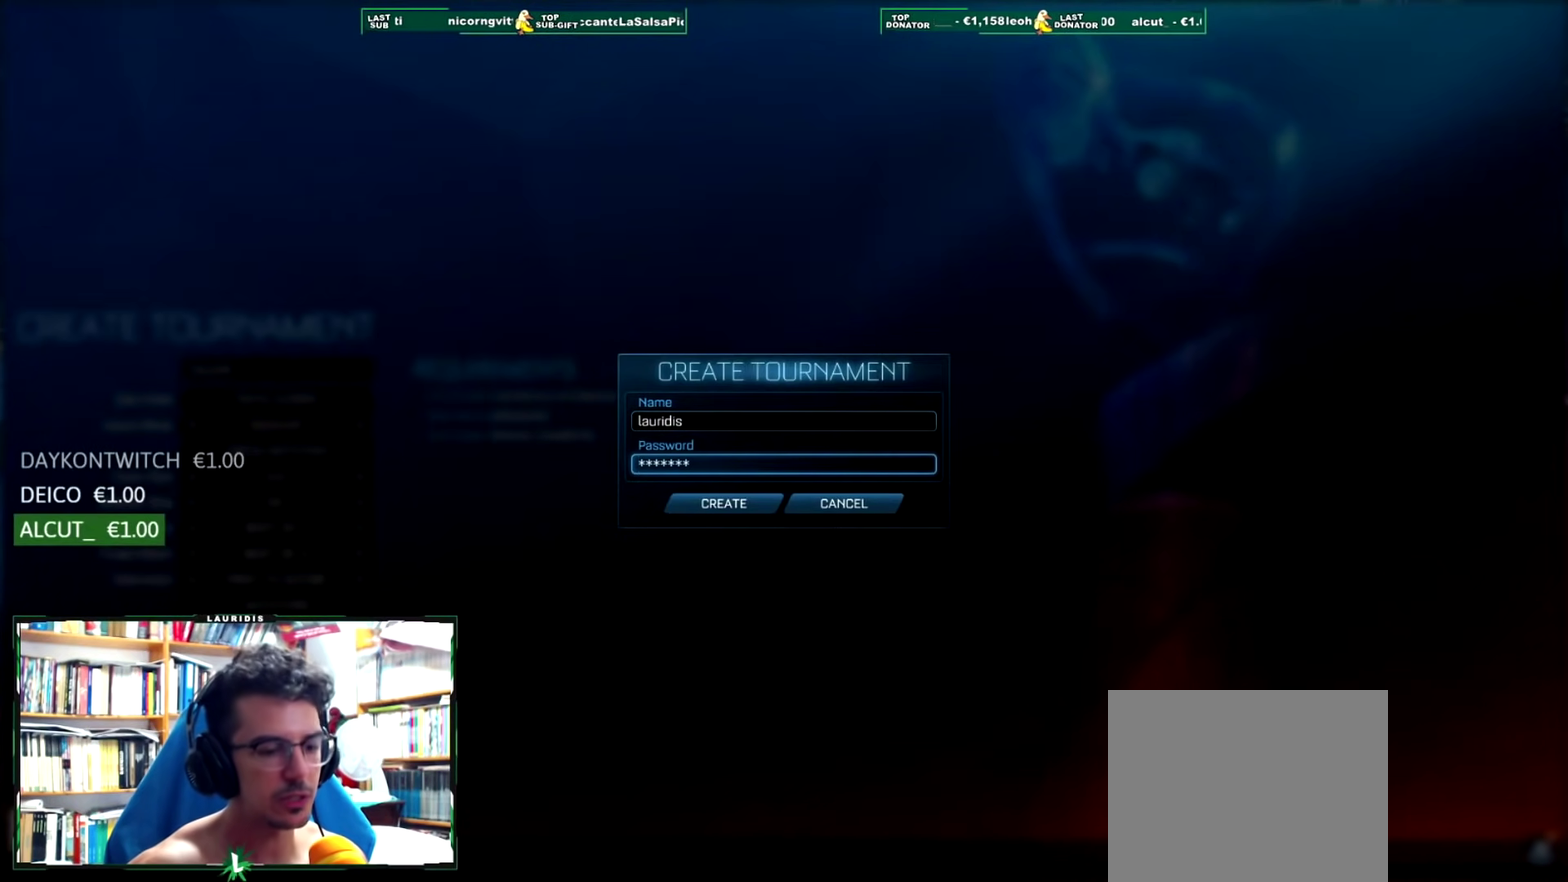
{"buttons": [], "left_stick": "center", "right_stick": "center", "events": []}
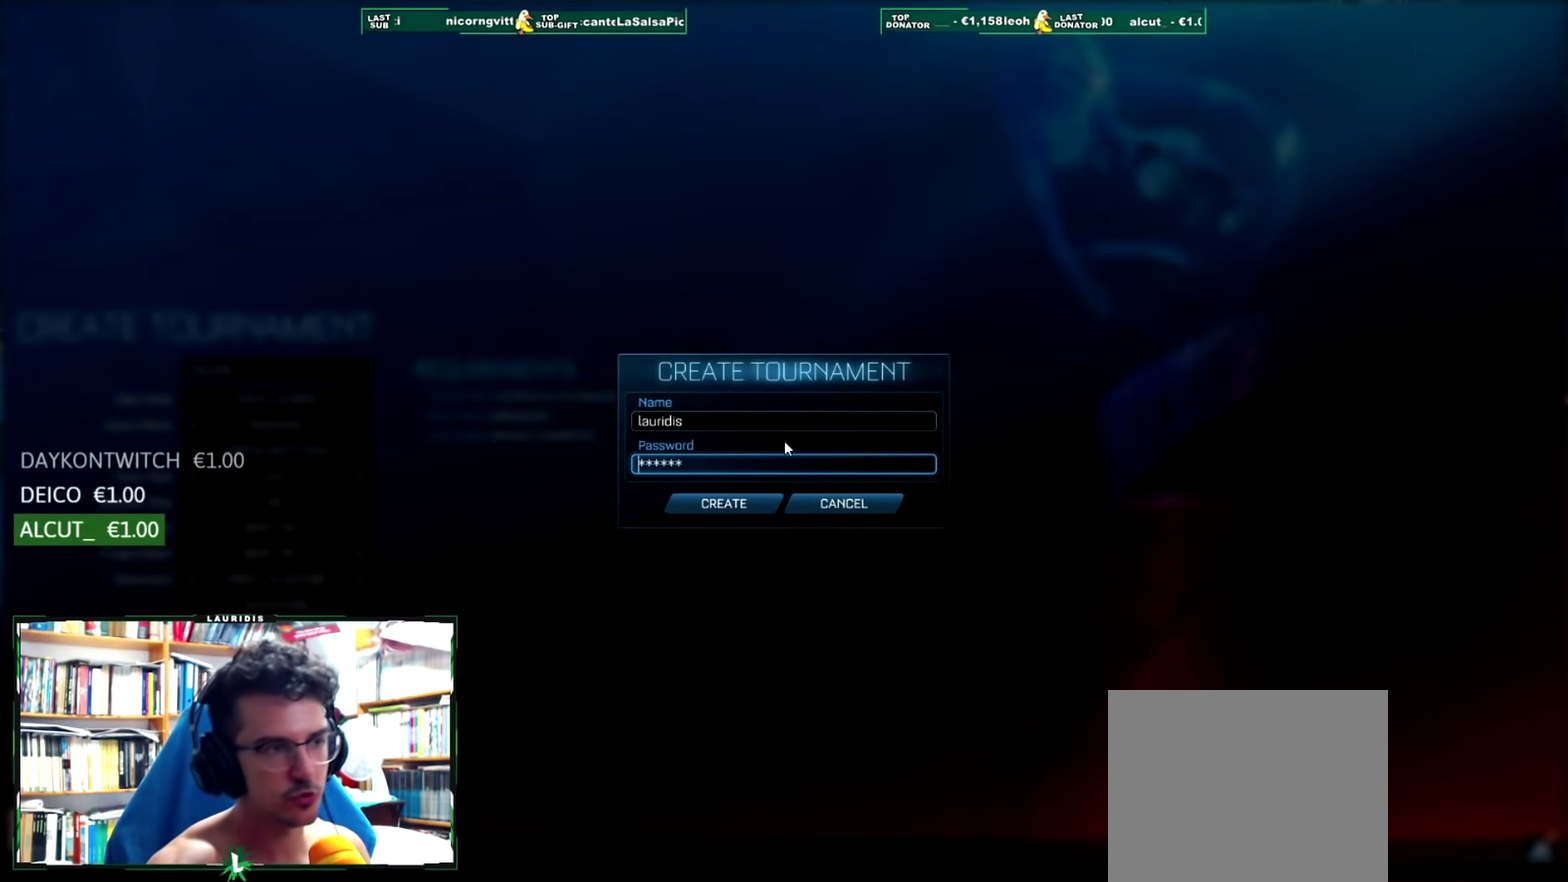
{"buttons": [], "left_stick": "center", "right_stick": "center", "events": []}
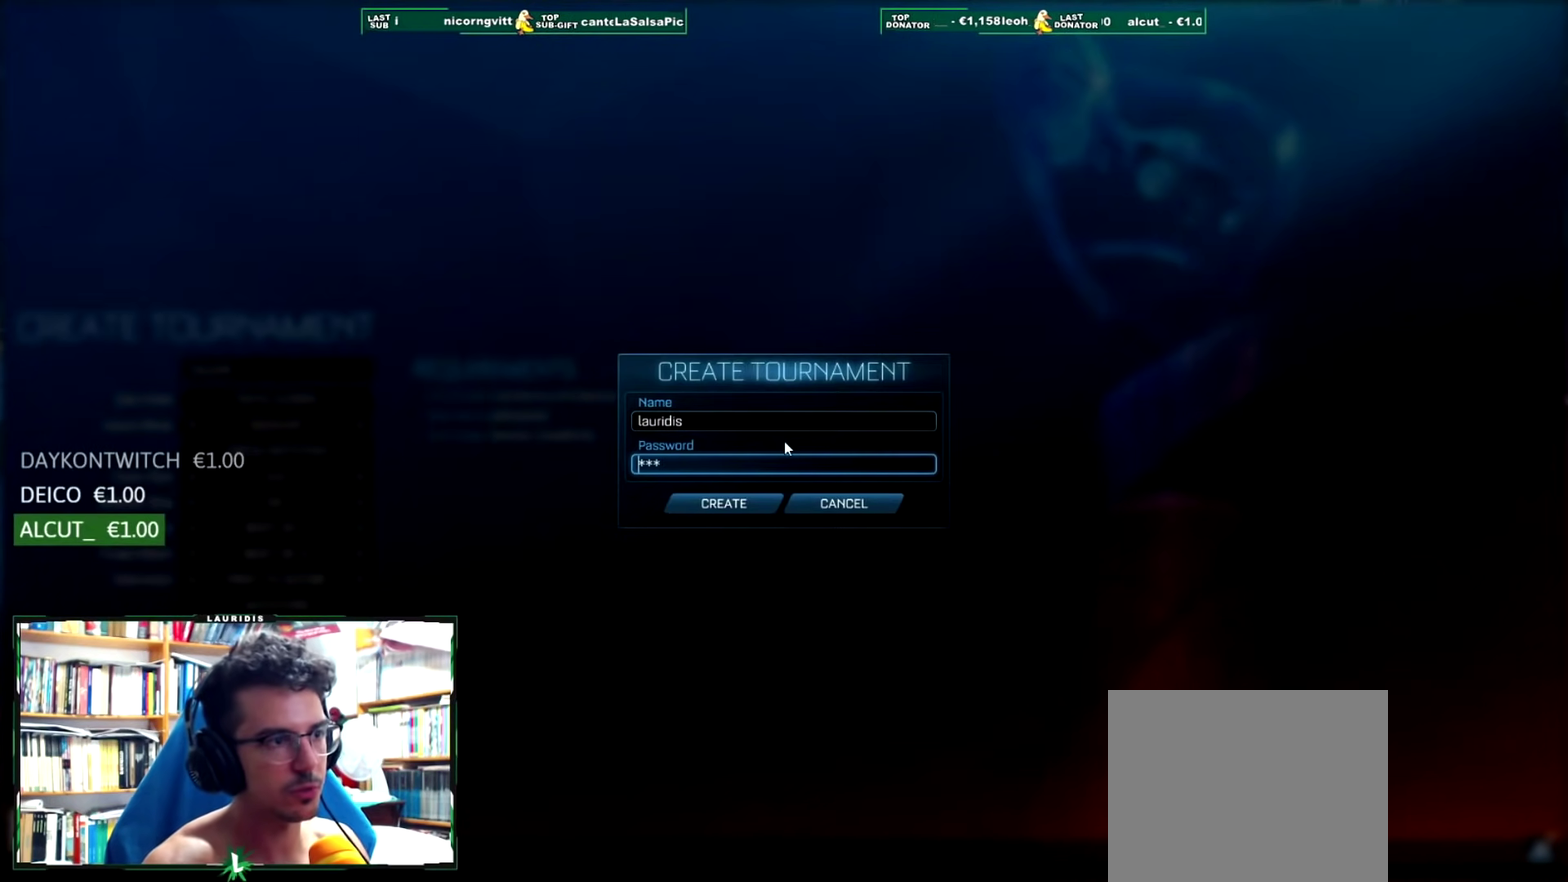
{"buttons": [], "left_stick": "center", "right_stick": "center", "events": []}
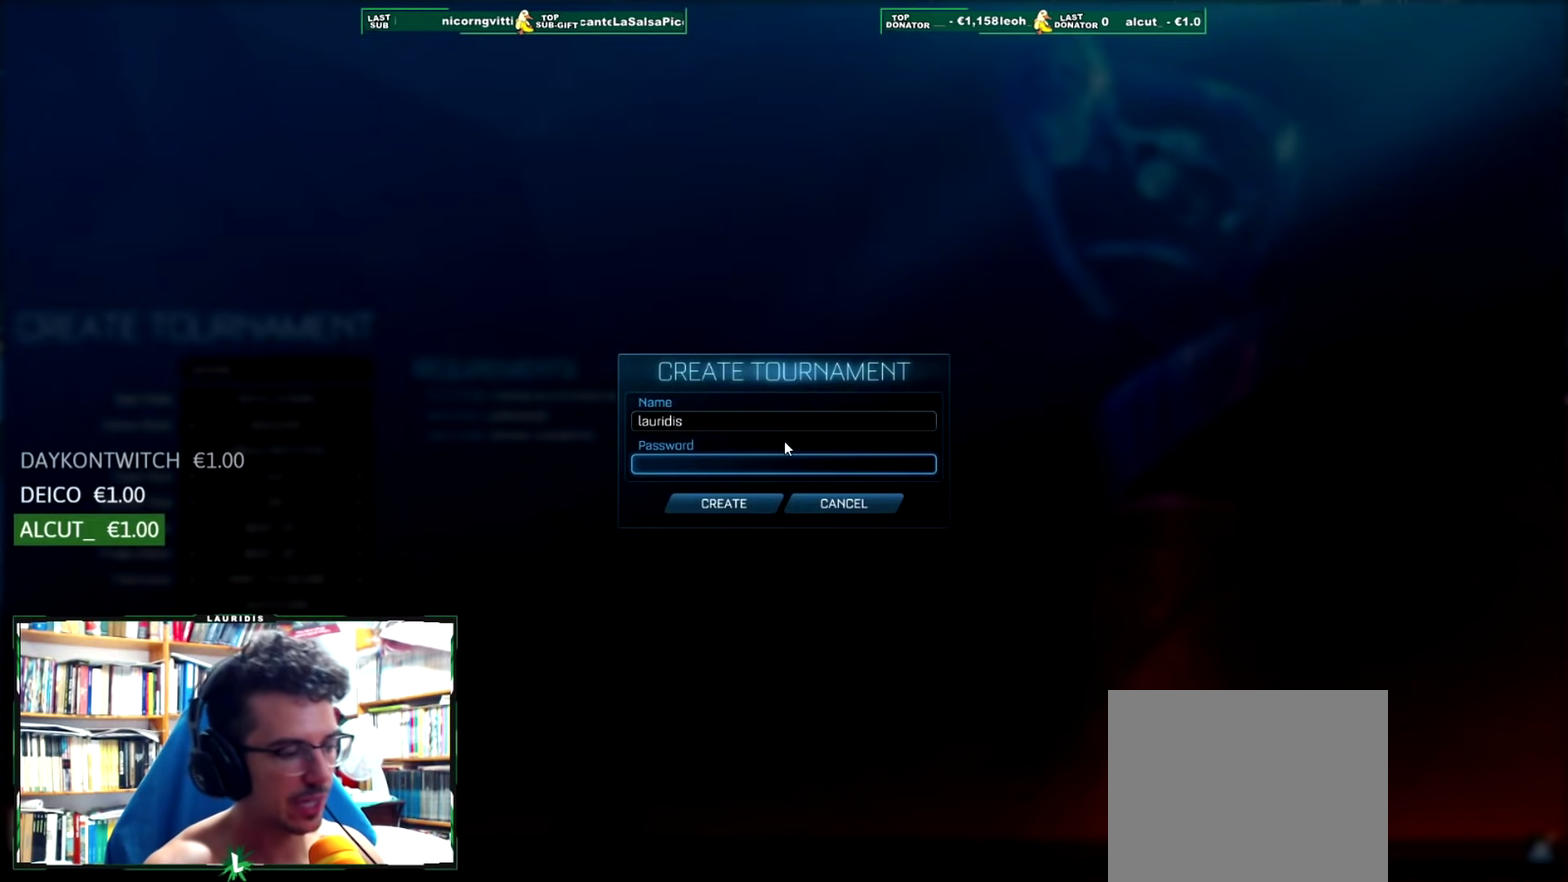
{"buttons": [], "left_stick": "center", "right_stick": "center", "events": []}
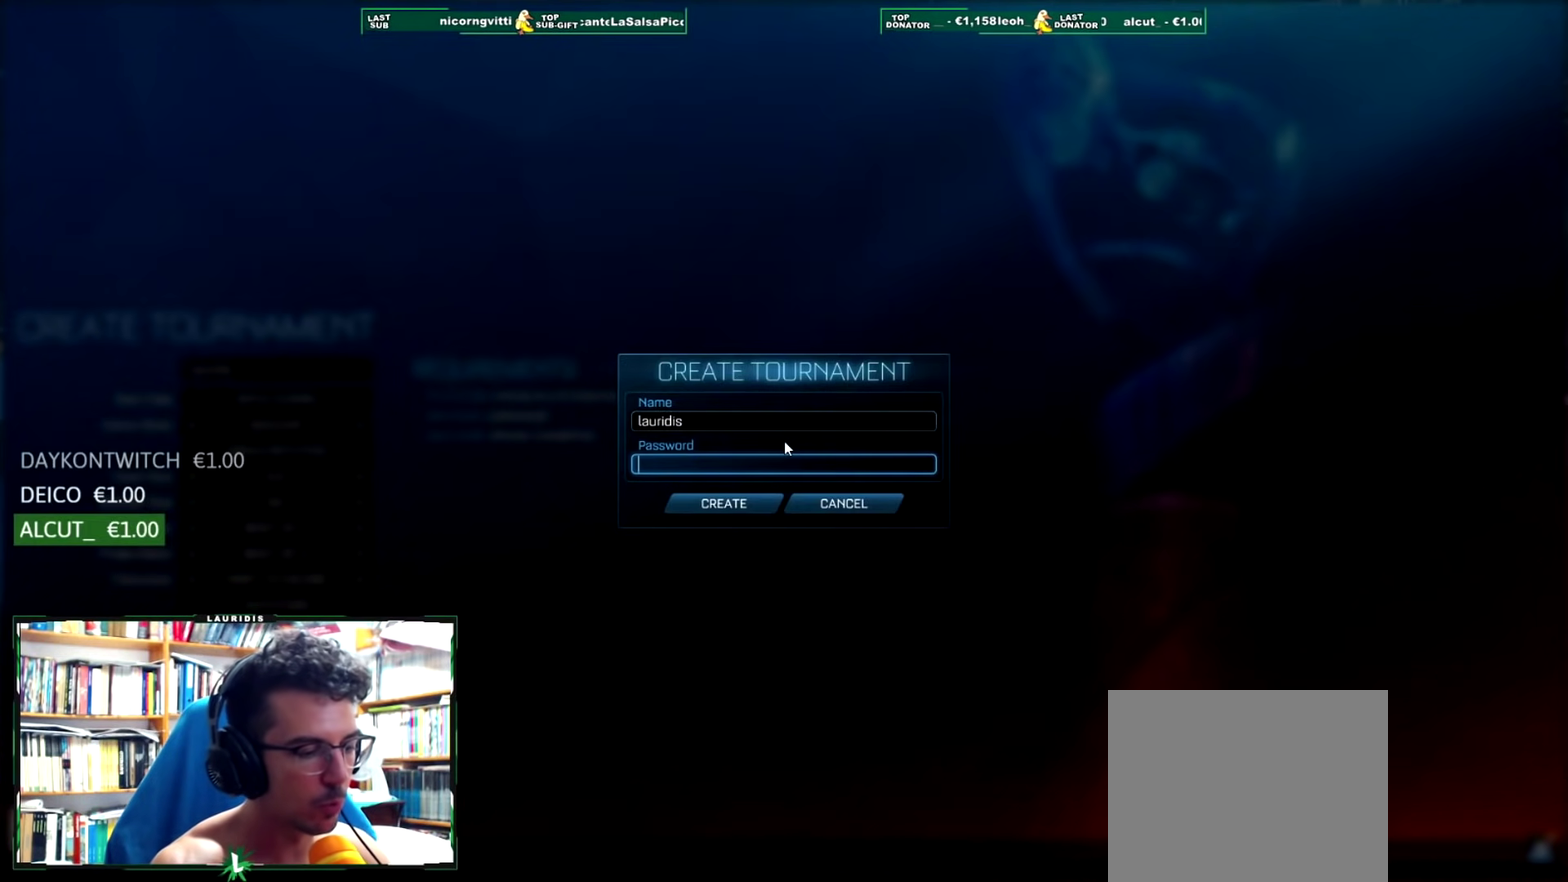
{"buttons": [], "left_stick": "center", "right_stick": "center", "events": [[251, "CROSS", "down"], [251, "R1", "down"], [251, "R2", "down"], [251, "left_stick", "right"], [367, "CROSS", "up"], [384, "R1", "up"], [417, "left_stick", "center"], [451, "R2", "up"]]}
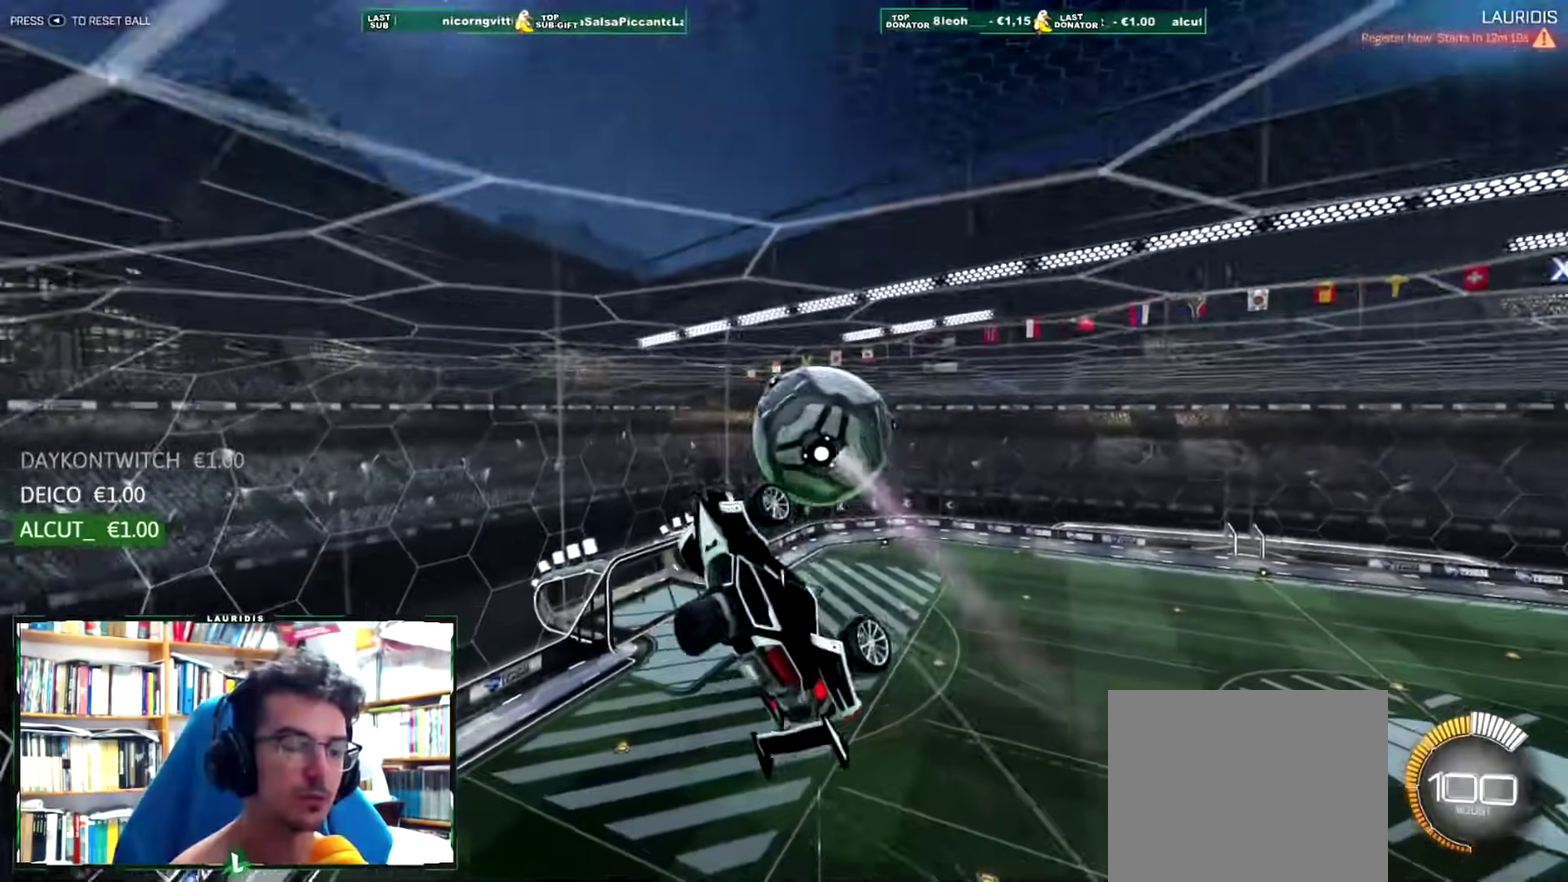
{"buttons": ["L1"], "left_stick": "right", "right_stick": "center", "events": [[167, "SQUARE", "down"], [267, "SQUARE", "up"], [367, "left_stick", "right"], [484, "L1", "down"]]}
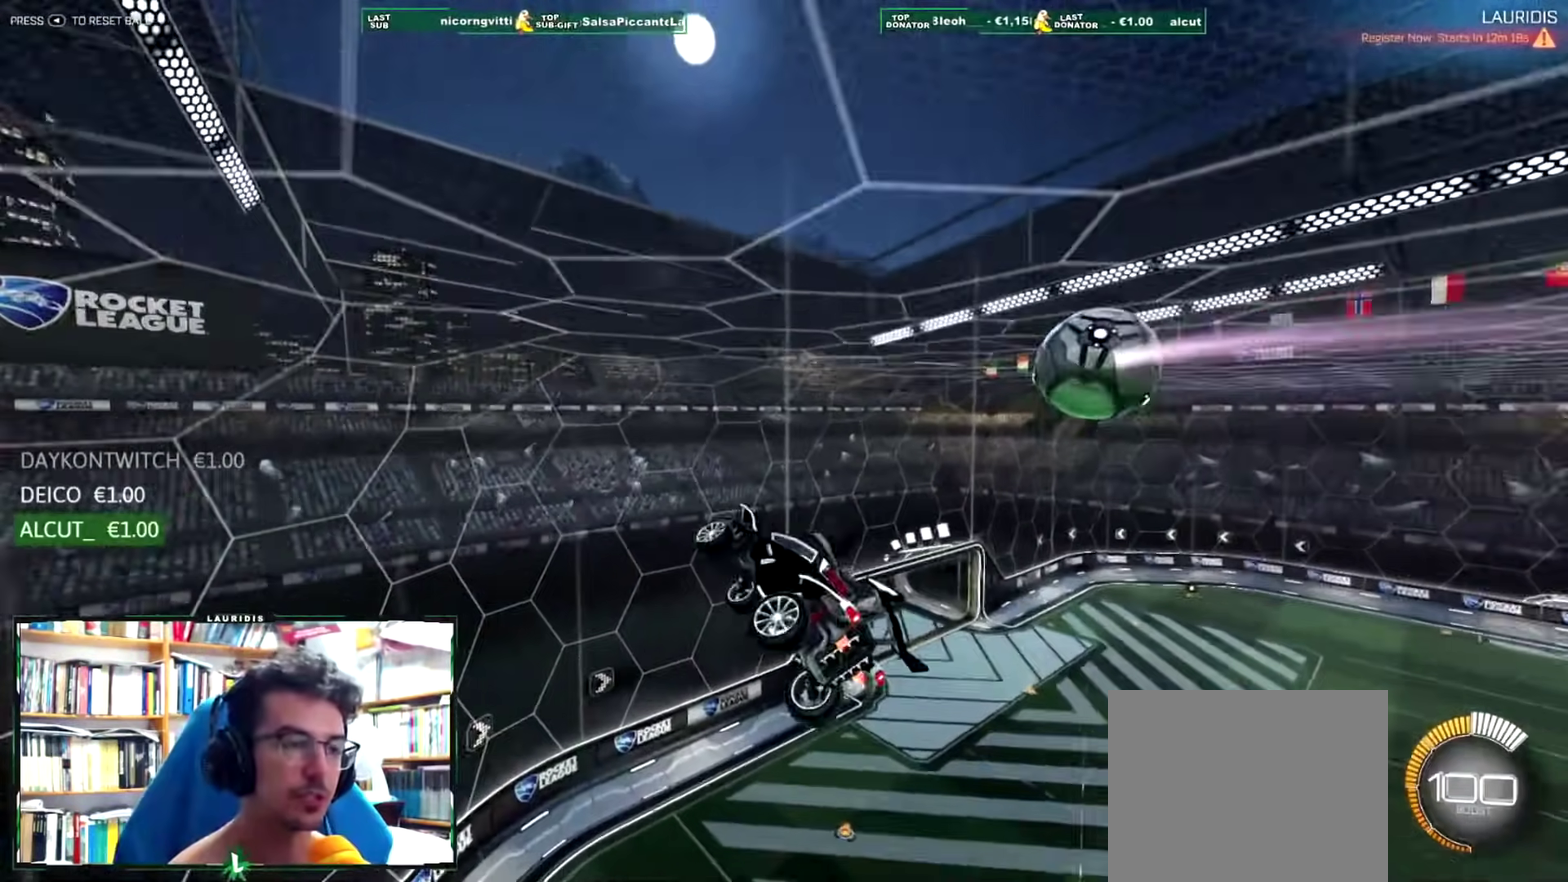
{"buttons": ["L1"], "left_stick": "down-right", "right_stick": "center", "events": [[467, "left_stick", "down-right"]]}
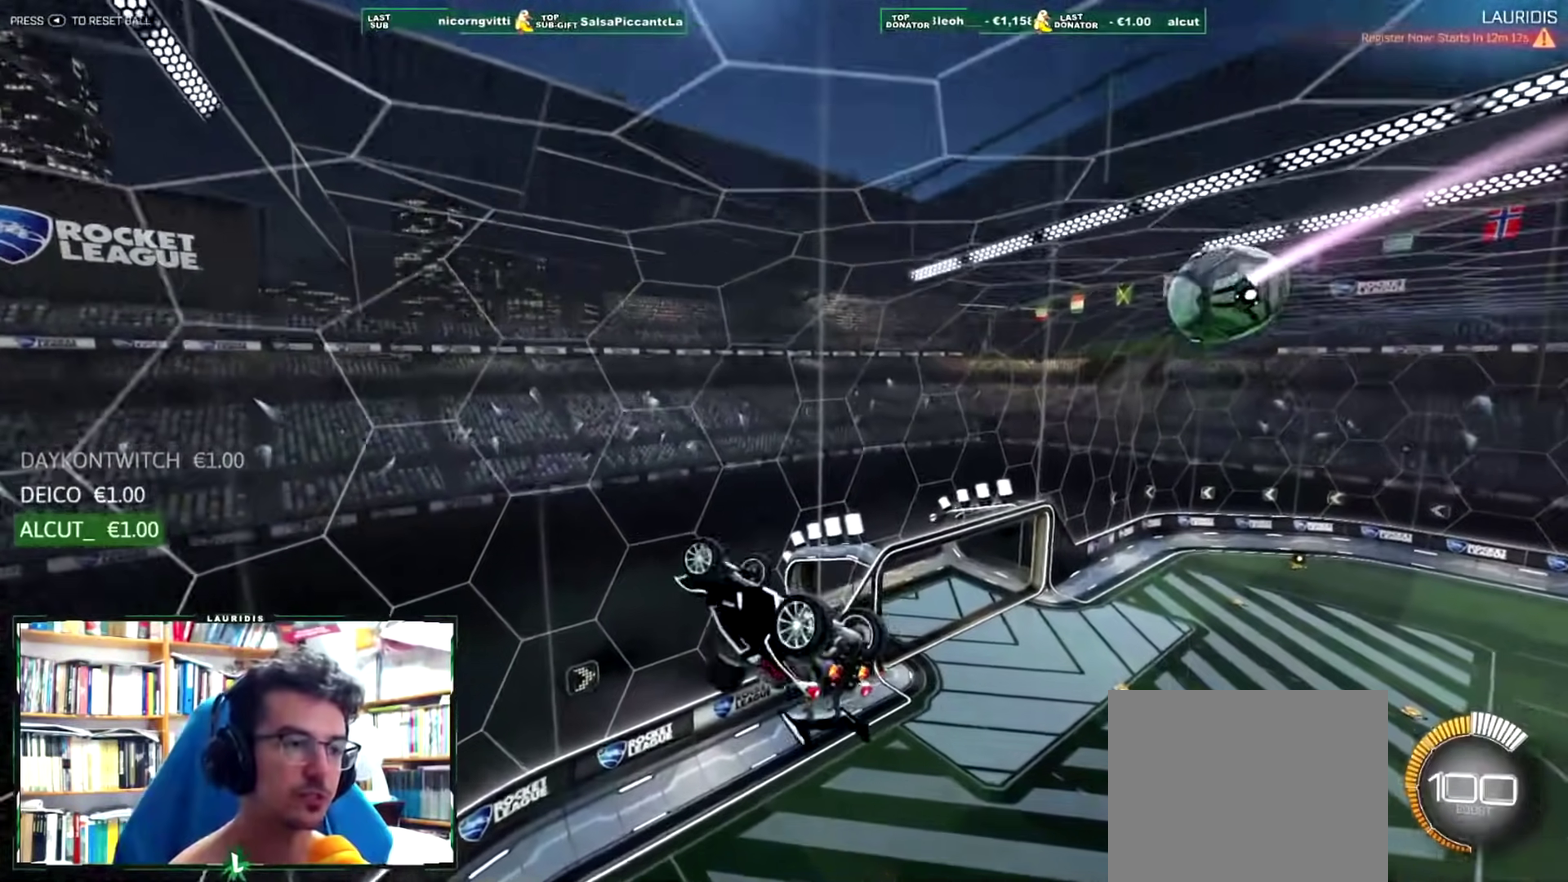
{"buttons": ["SQUARE", "R1"], "left_stick": "right", "right_stick": "center", "events": [[150, "left_stick", "right"], [250, "left_stick", "down-right"], [267, "L1", "up"], [300, "R1", "down"], [384, "R1", "up"], [434, "left_stick", "right"], [467, "R1", "down"], [484, "SQUARE", "down"]]}
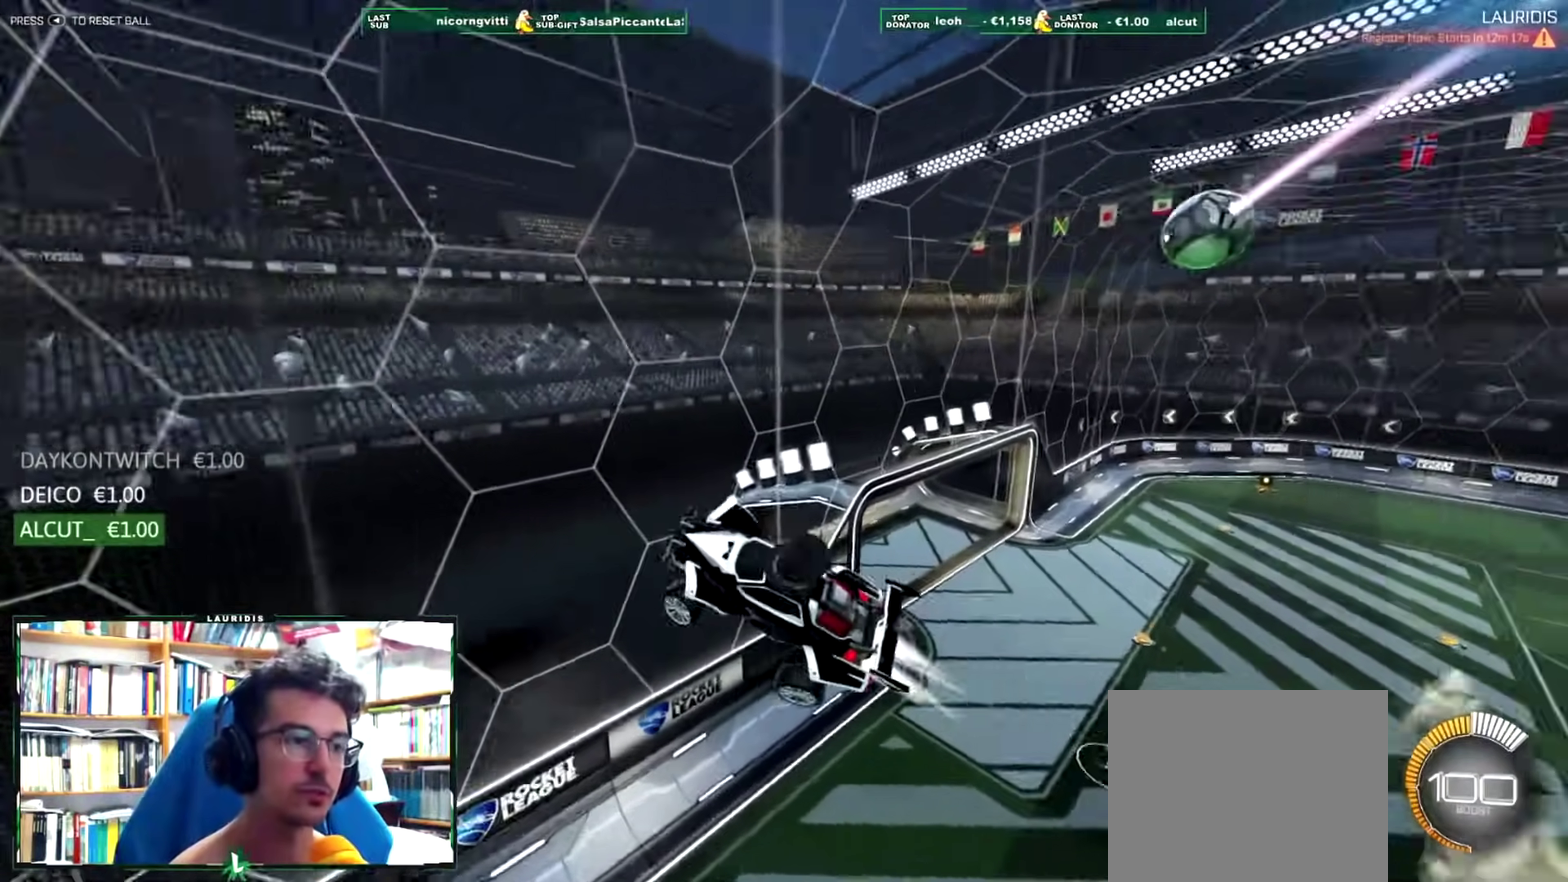
{"buttons": [], "left_stick": "center", "right_stick": "center", "events": [[67, "R1", "up"], [84, "SQUARE", "up"], [151, "R1", "down"], [184, "left_stick", "center"], [251, "R1", "up"], [301, "left_stick", "right"], [351, "R1", "down"], [401, "R1", "up"], [417, "left_stick", "center"]]}
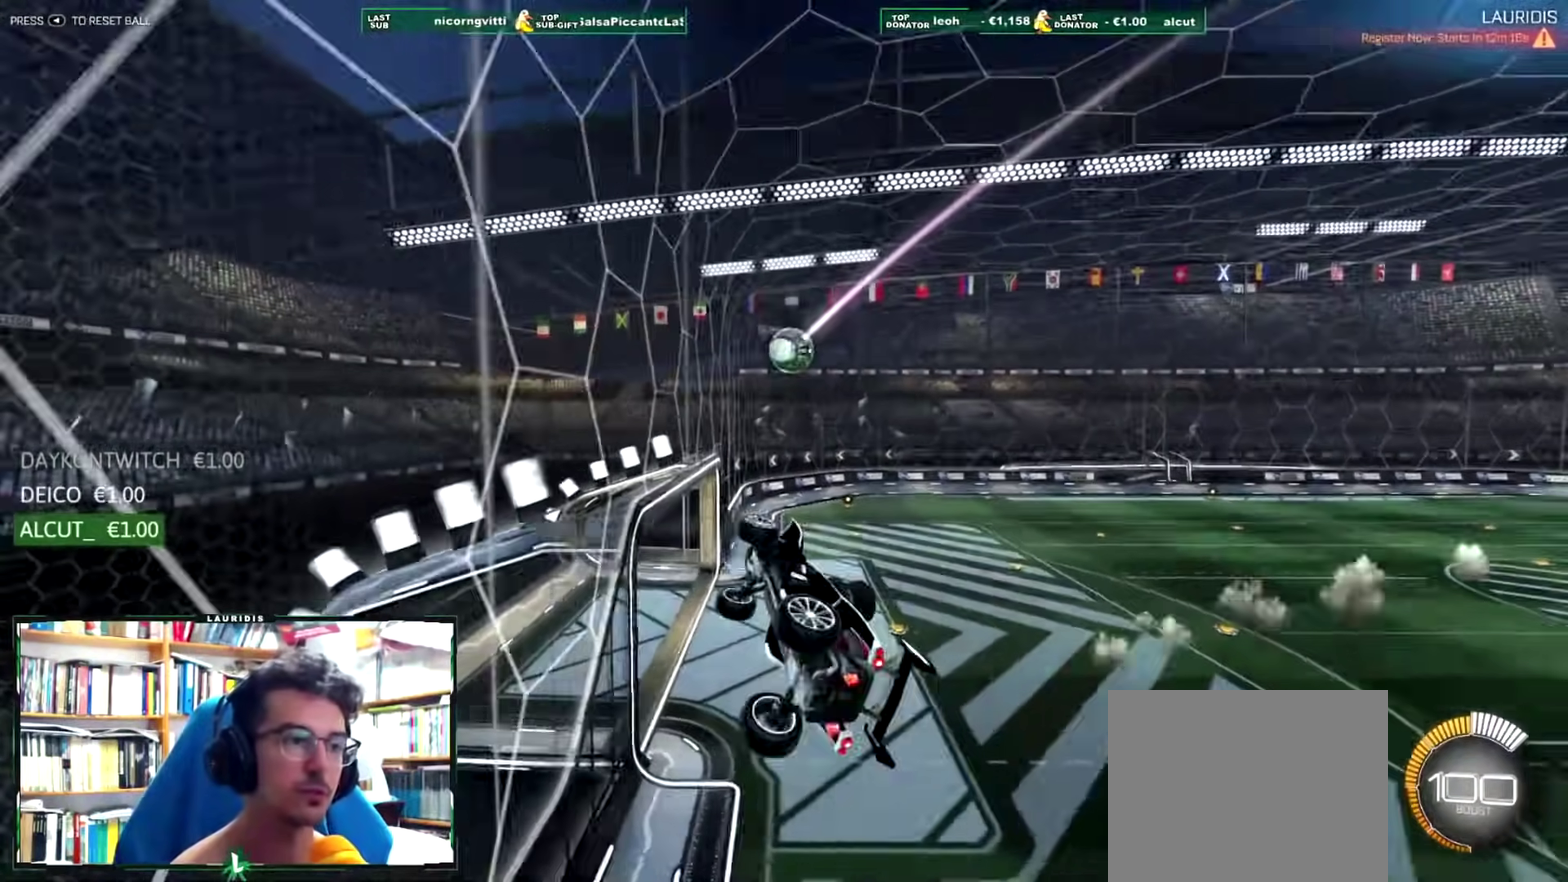
{"buttons": ["CROSS", "L1", "R1"], "left_stick": "down-left", "right_stick": "center", "events": [[33, "R1", "down"], [117, "left_stick", "left"], [233, "left_stick", "center"], [384, "left_stick", "down"], [400, "CROSS", "down"], [467, "L1", "down"], [467, "left_stick", "down-left"]]}
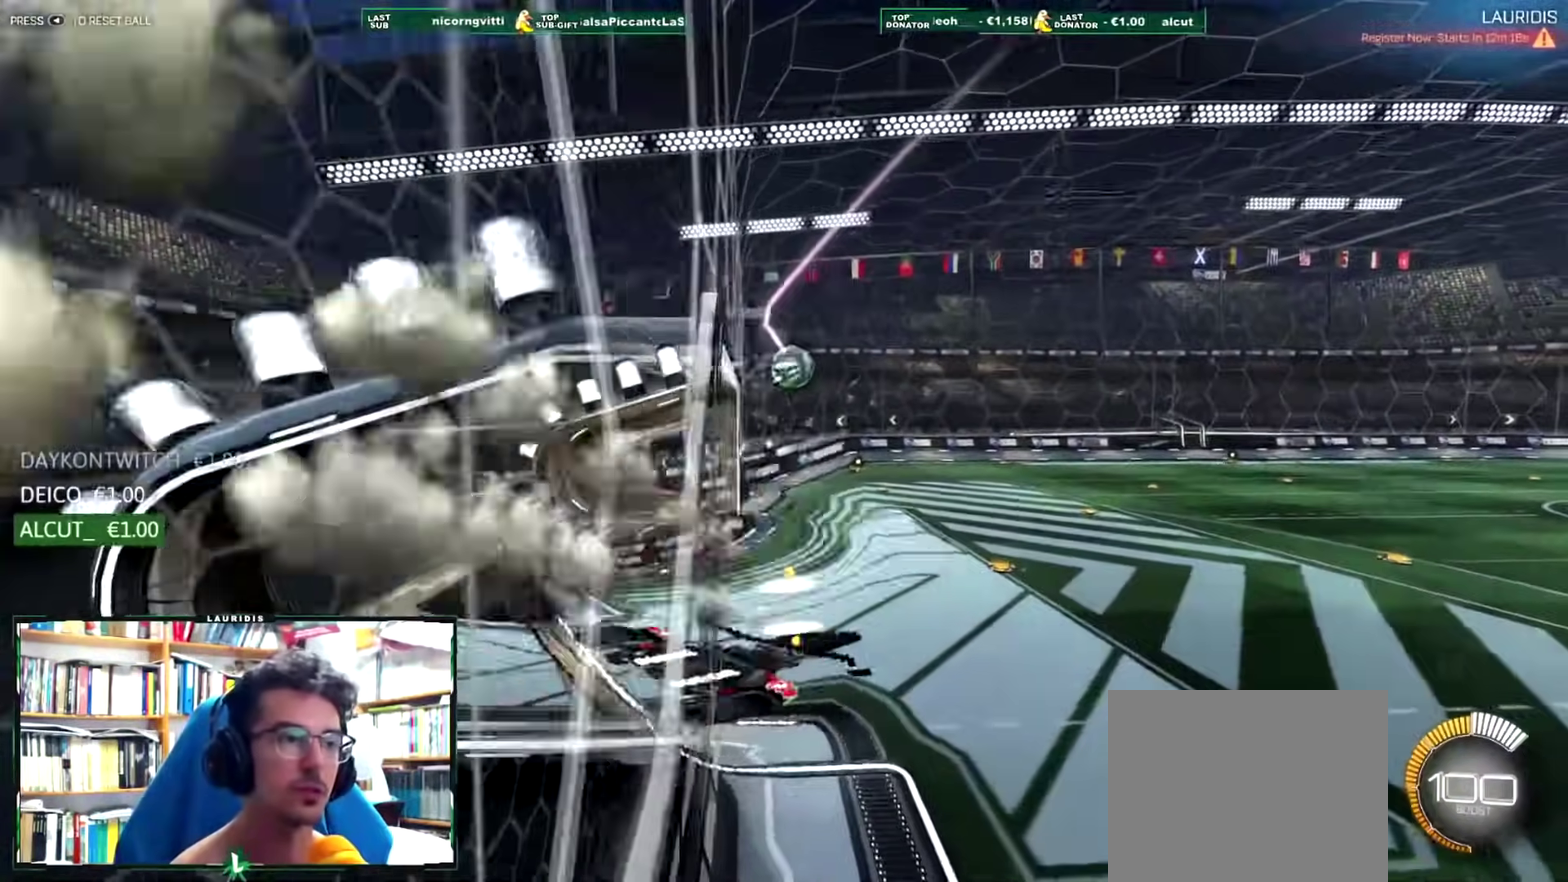
{"buttons": ["CROSS", "R1"], "left_stick": "center", "right_stick": "center", "events": [[84, "CROSS", "up"], [234, "L1", "up"], [267, "left_stick", "center"], [367, "left_stick", "up"], [417, "CROSS", "down"], [501, "left_stick", "center"]]}
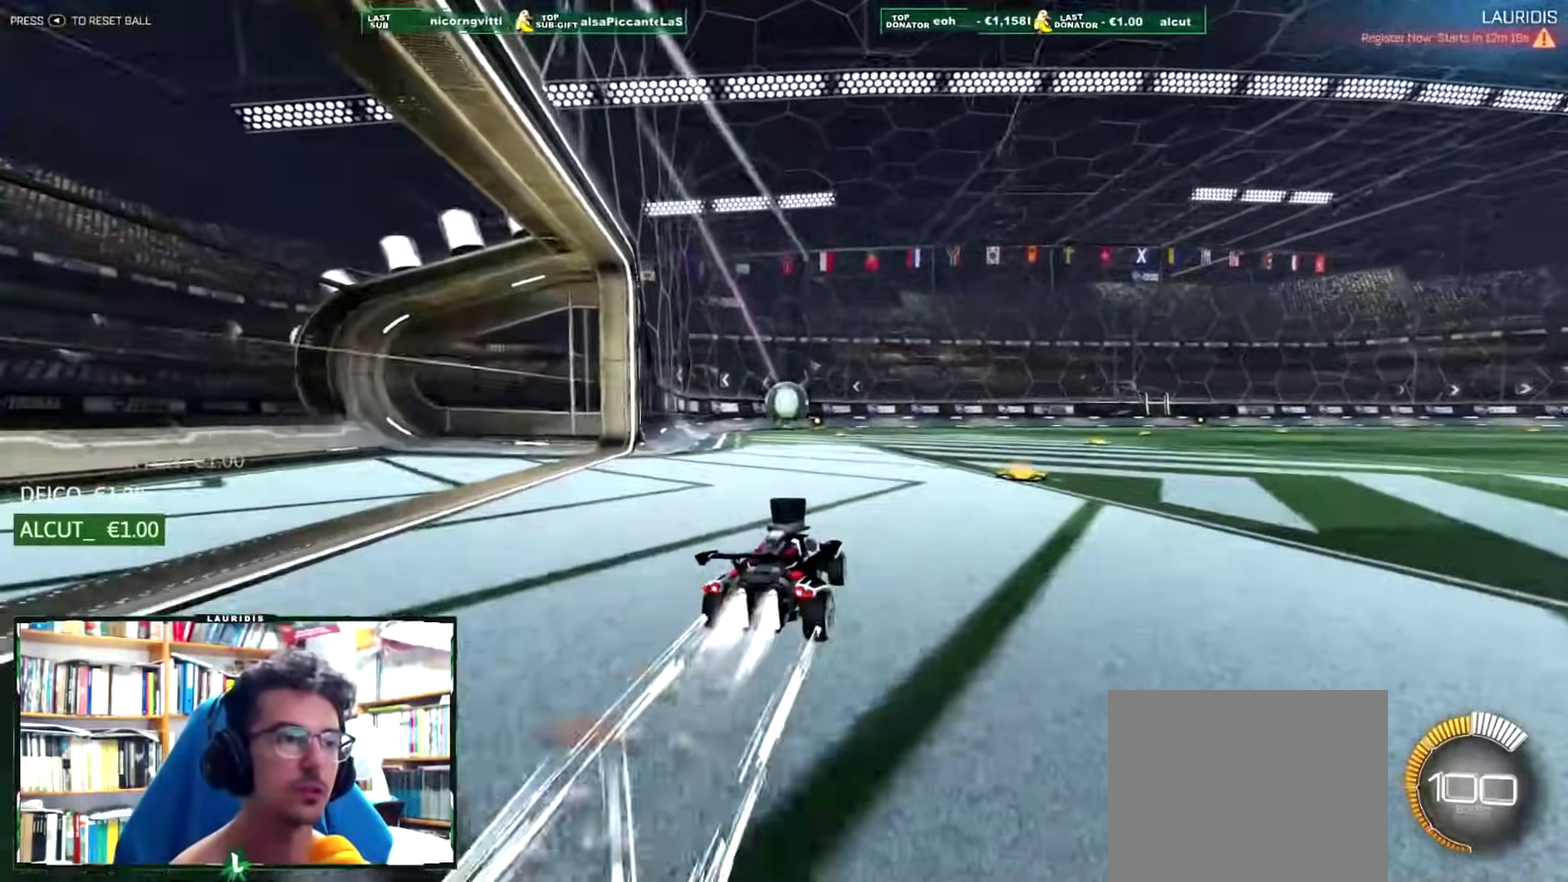
{"buttons": ["R1"], "left_stick": "right", "right_stick": "center", "events": [[100, "CROSS", "up"], [183, "left_stick", "down-left"], [283, "CROSS", "down"], [283, "left_stick", "down-right"], [500, "CROSS", "up"], [500, "left_stick", "right"]]}
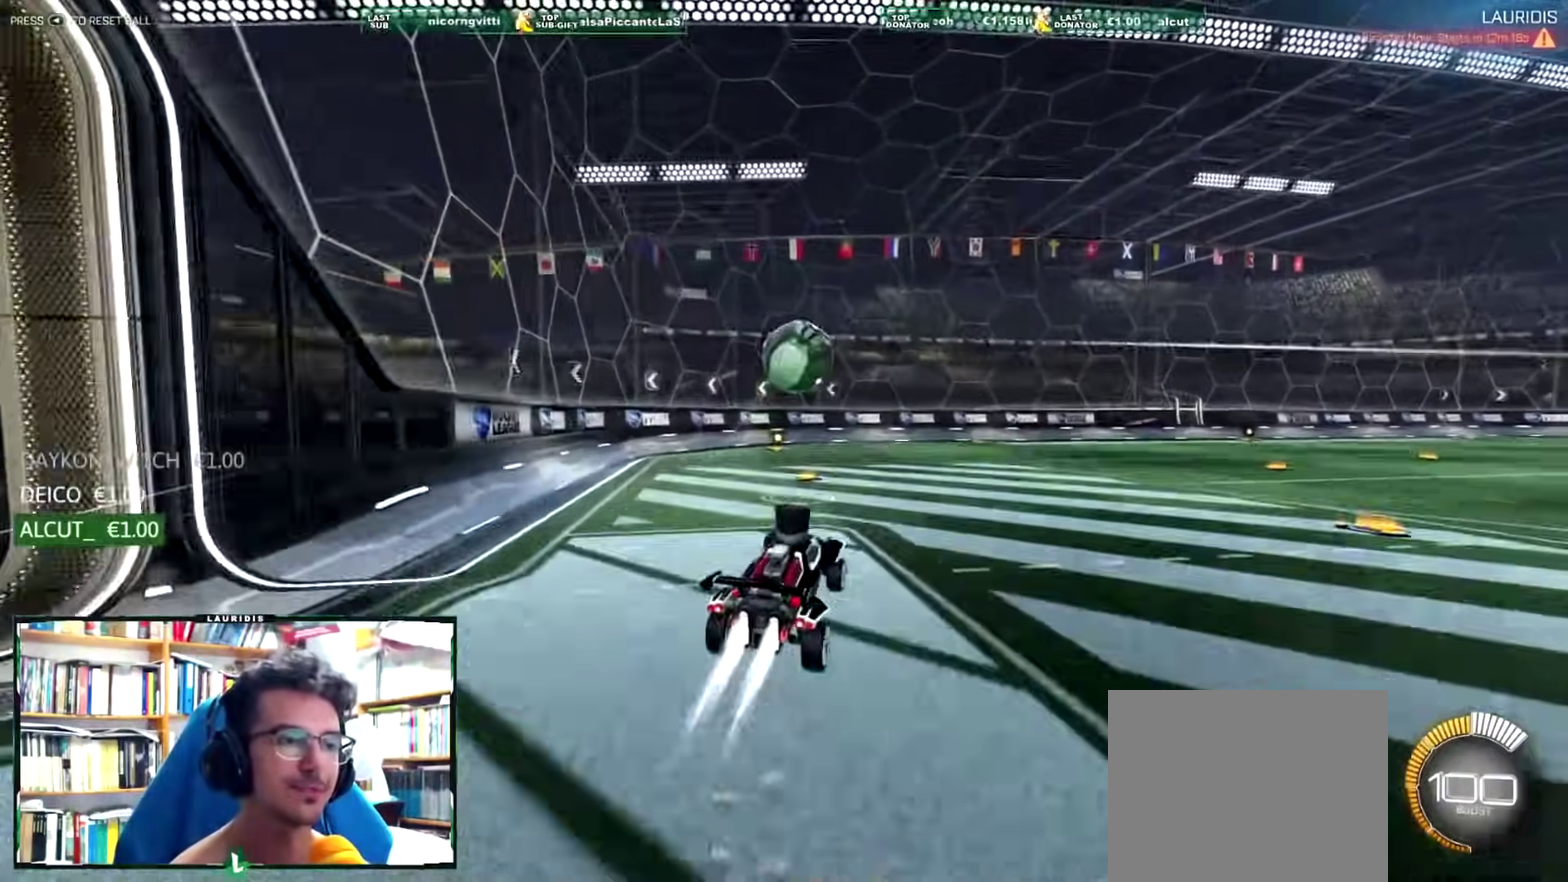
{"buttons": ["L1", "R1"], "left_stick": "up-left", "right_stick": "center", "events": [[67, "CROSS", "down"], [217, "CROSS", "up"], [301, "L1", "down"], [351, "left_stick", "center"], [401, "left_stick", "up-left"]]}
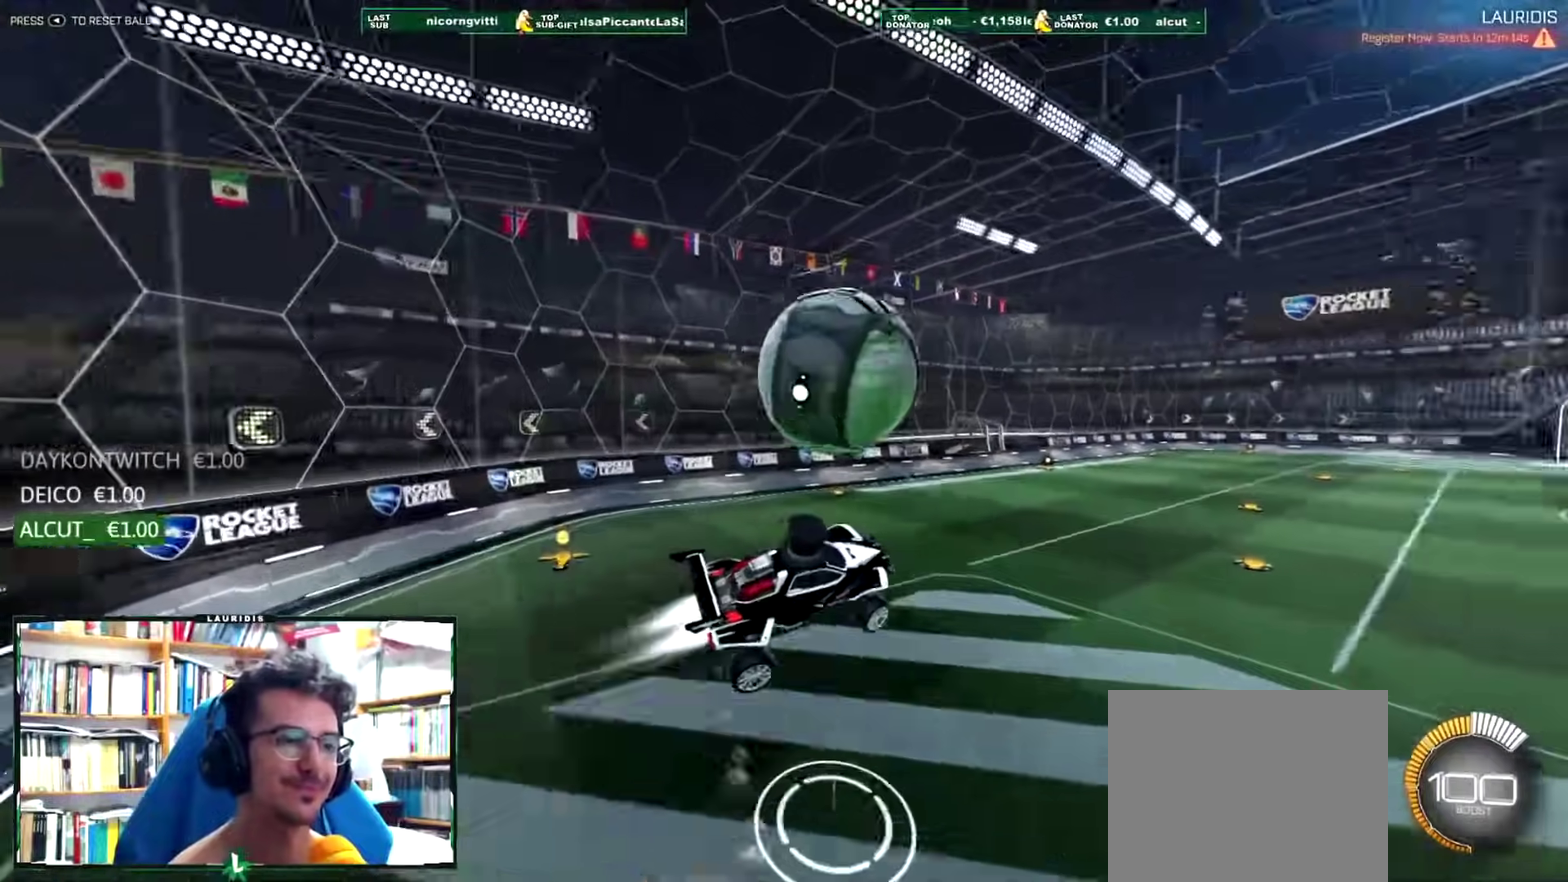
{"buttons": ["L1"], "left_stick": "up-left", "right_stick": "center", "events": [[83, "R1", "up"], [150, "left_stick", "left"], [417, "left_stick", "up-left"]]}
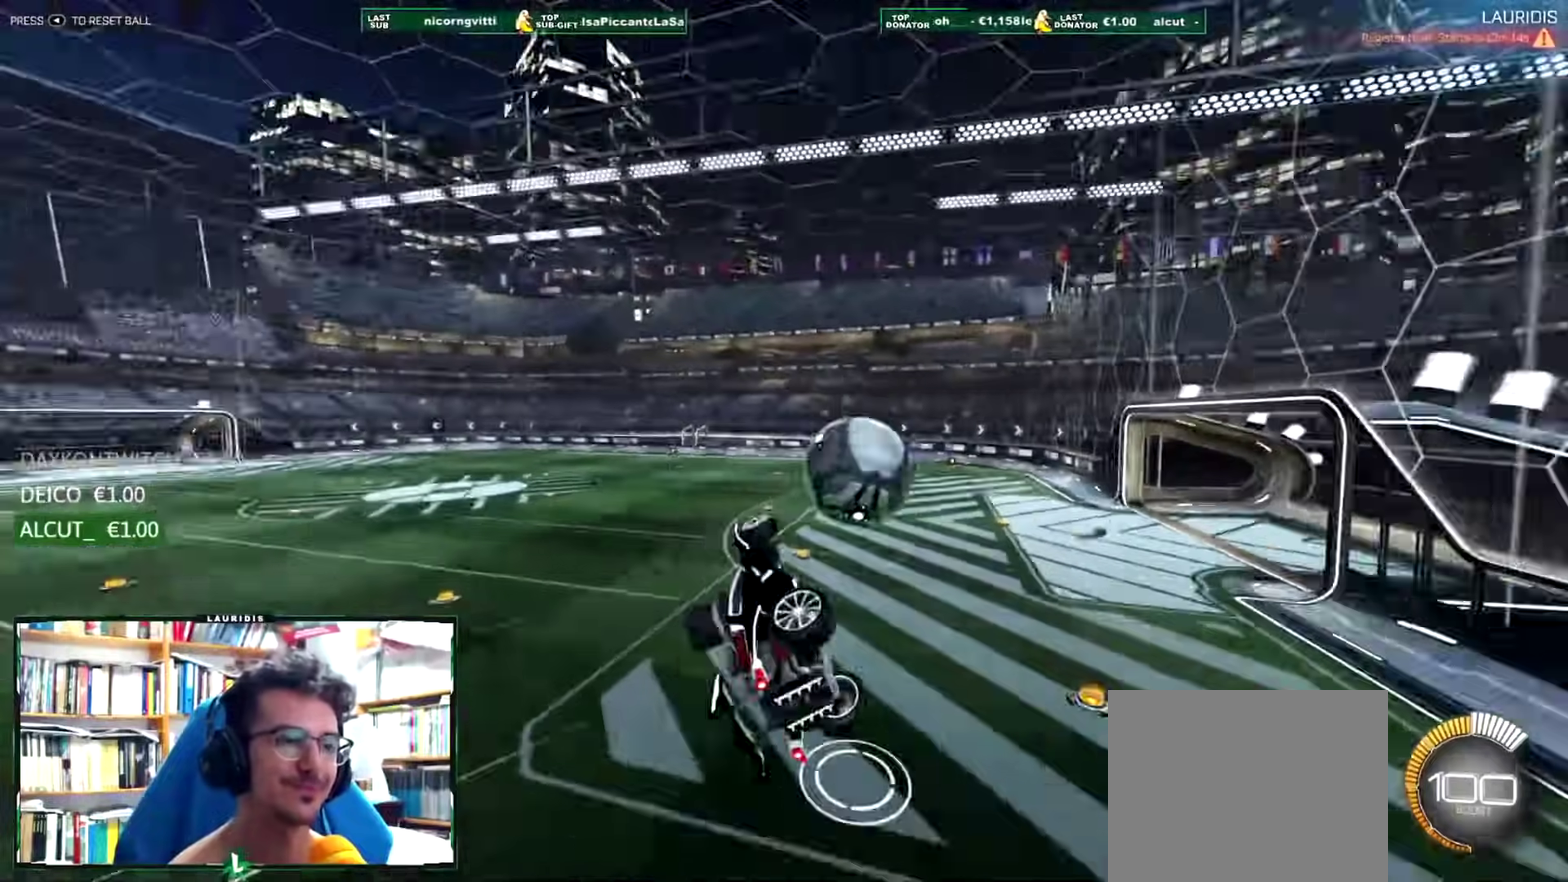
{"buttons": [], "left_stick": "center", "right_stick": "center", "events": [[334, "L1", "up"], [334, "left_stick", "center"]]}
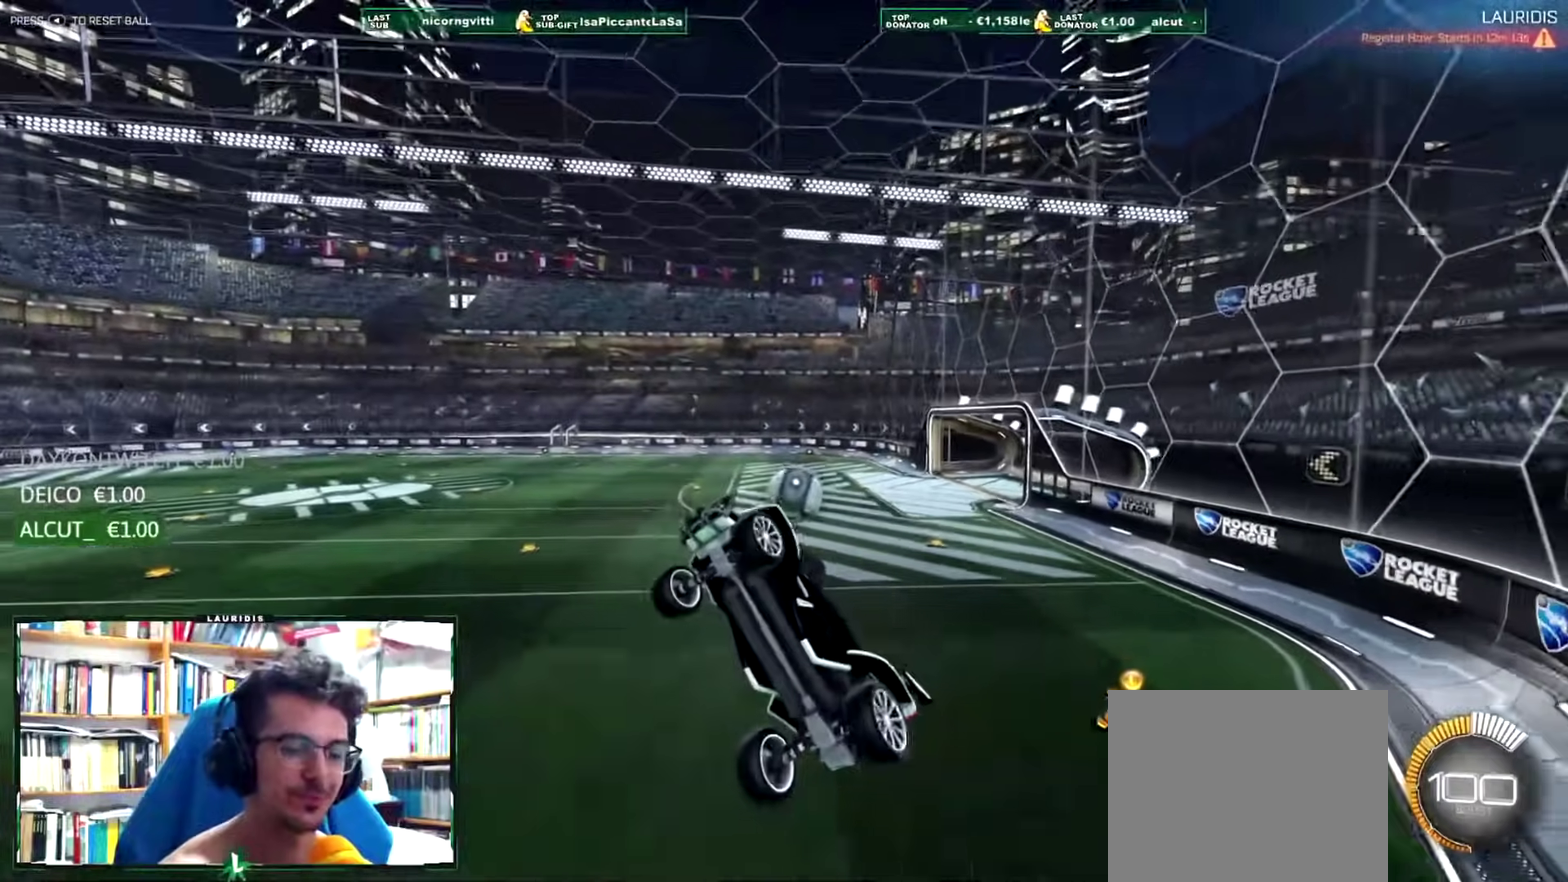
{"buttons": [], "left_stick": "center", "right_stick": "center", "events": []}
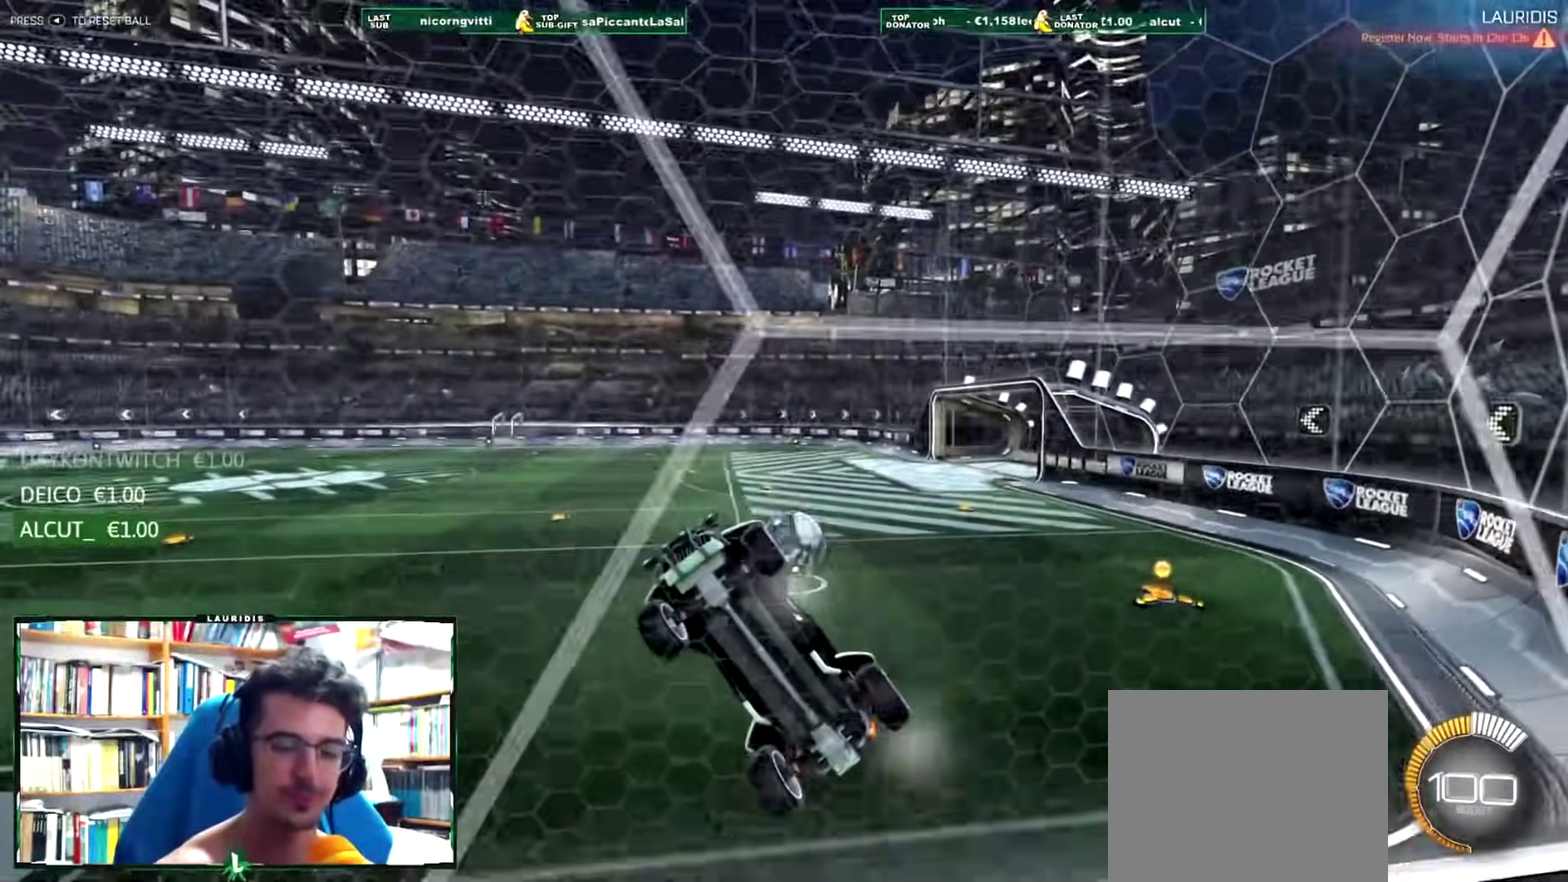
{"buttons": [], "left_stick": "center", "right_stick": "center", "events": []}
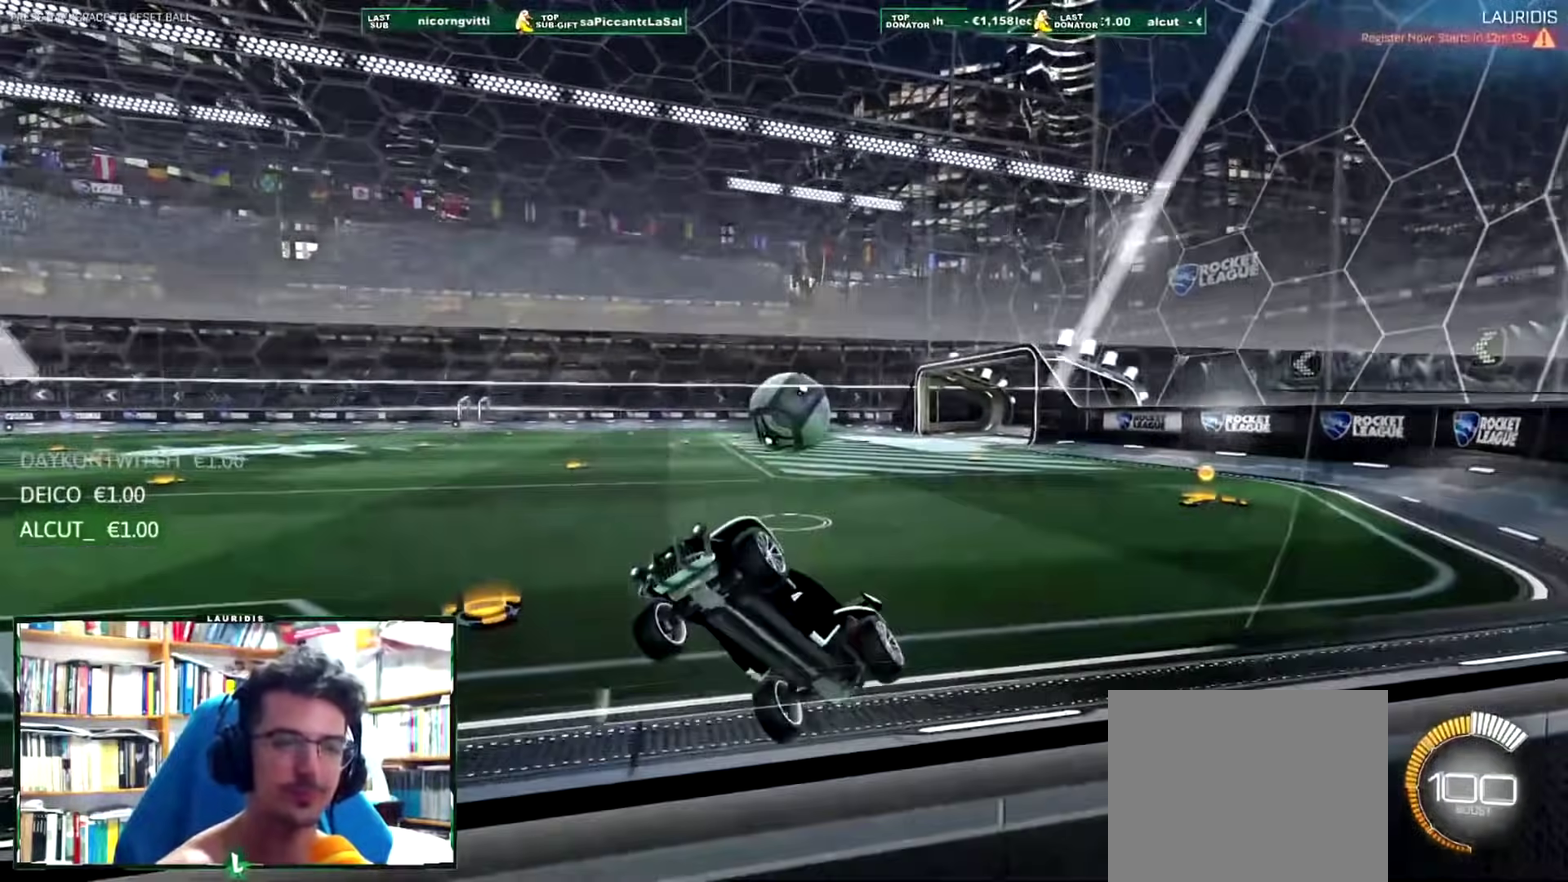
{"buttons": [], "left_stick": "center", "right_stick": "center", "events": []}
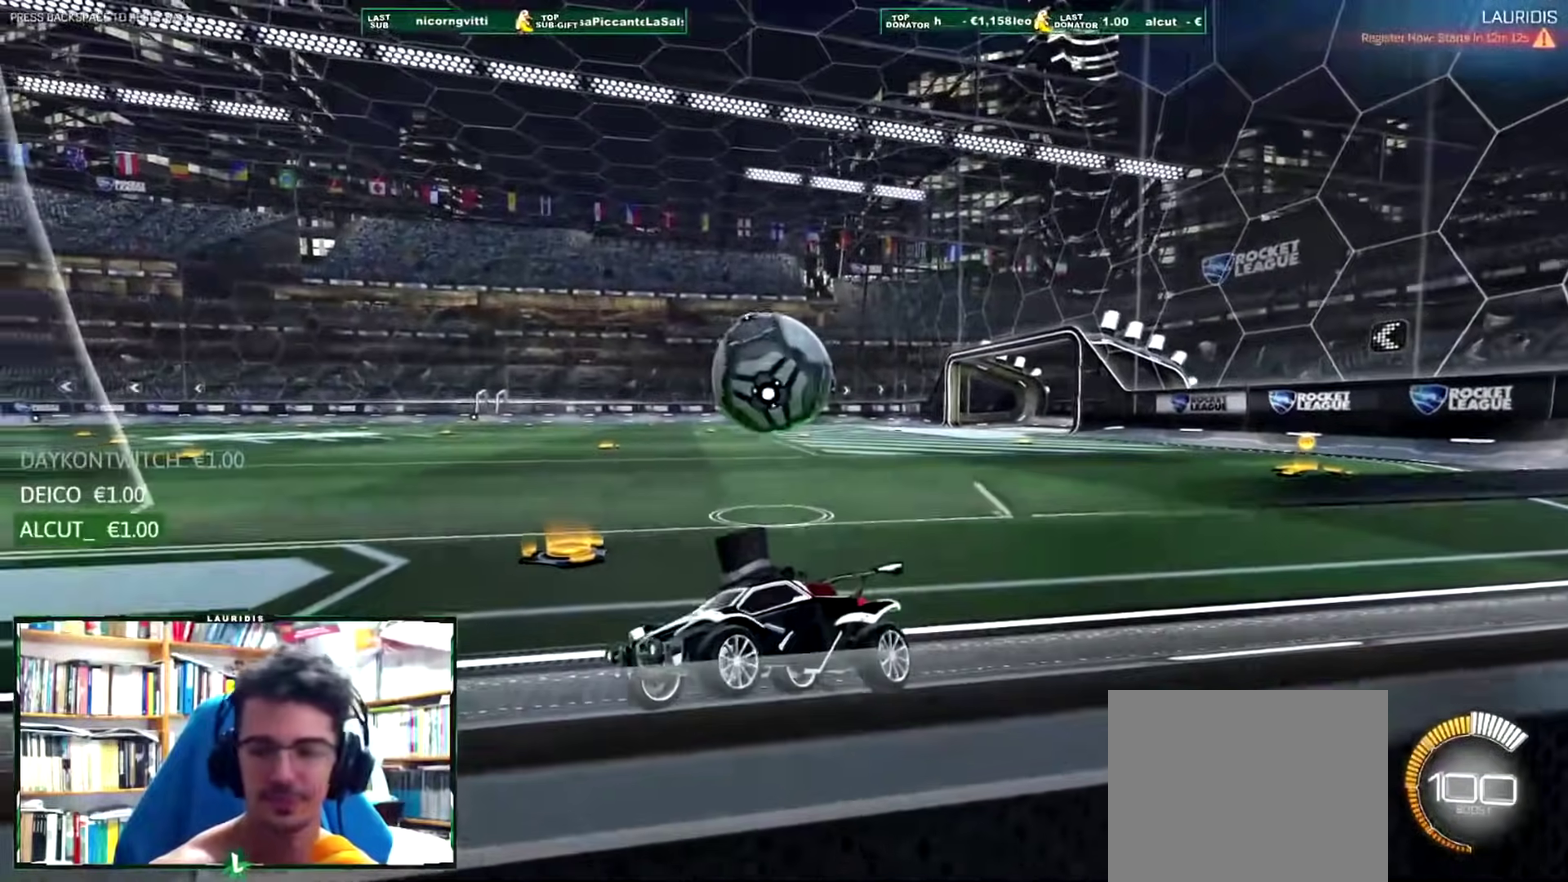
{"buttons": [], "left_stick": "center", "right_stick": "center", "events": []}
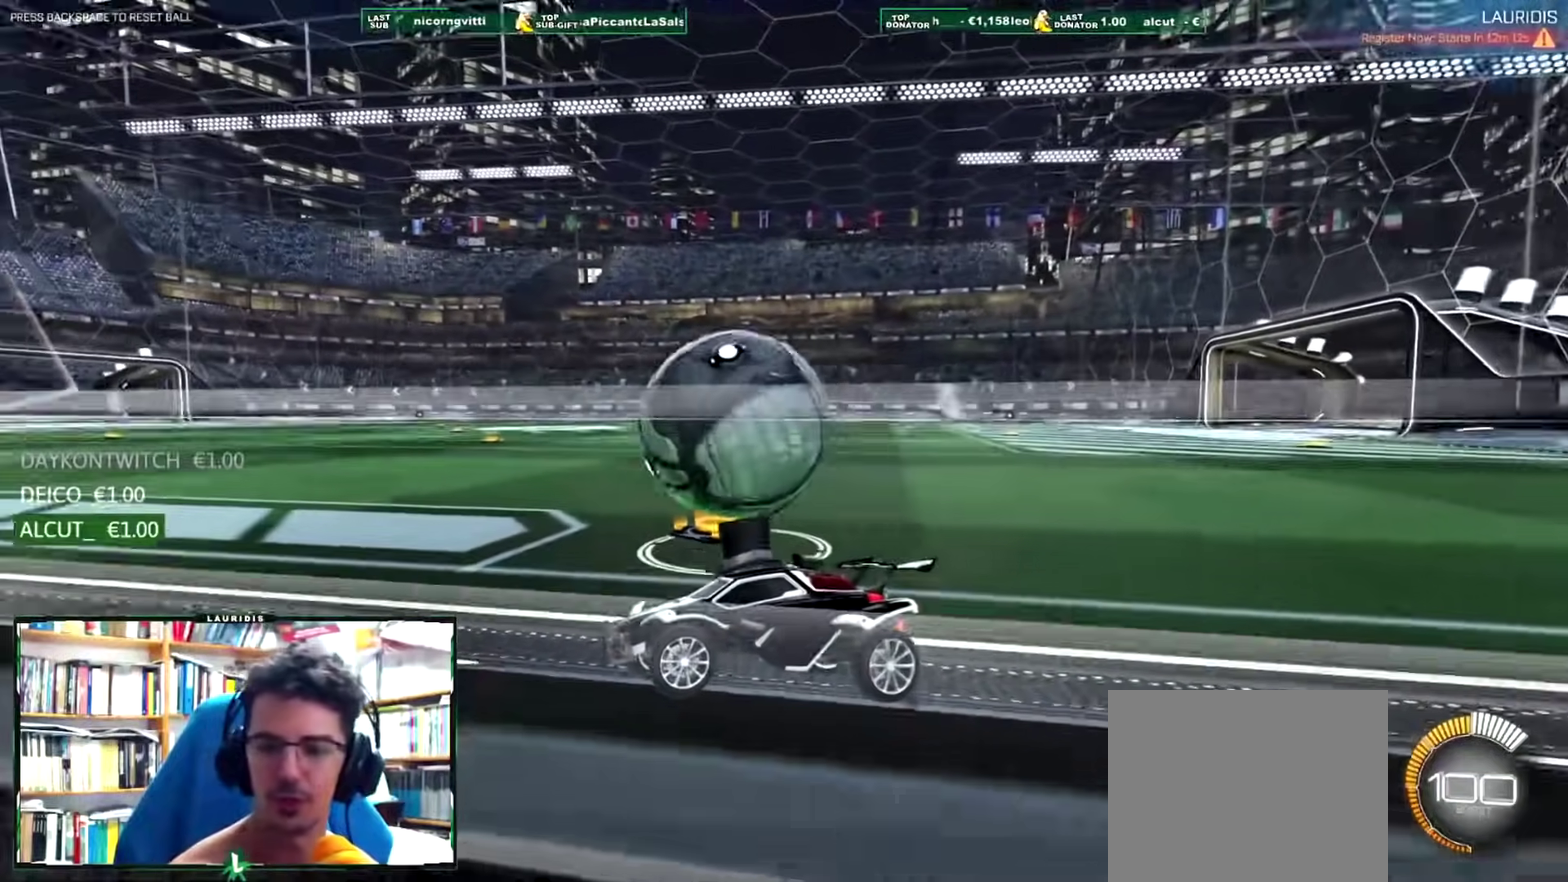
{"buttons": ["R2"], "left_stick": "center", "right_stick": "center", "events": [[100, "R2", "down"]]}
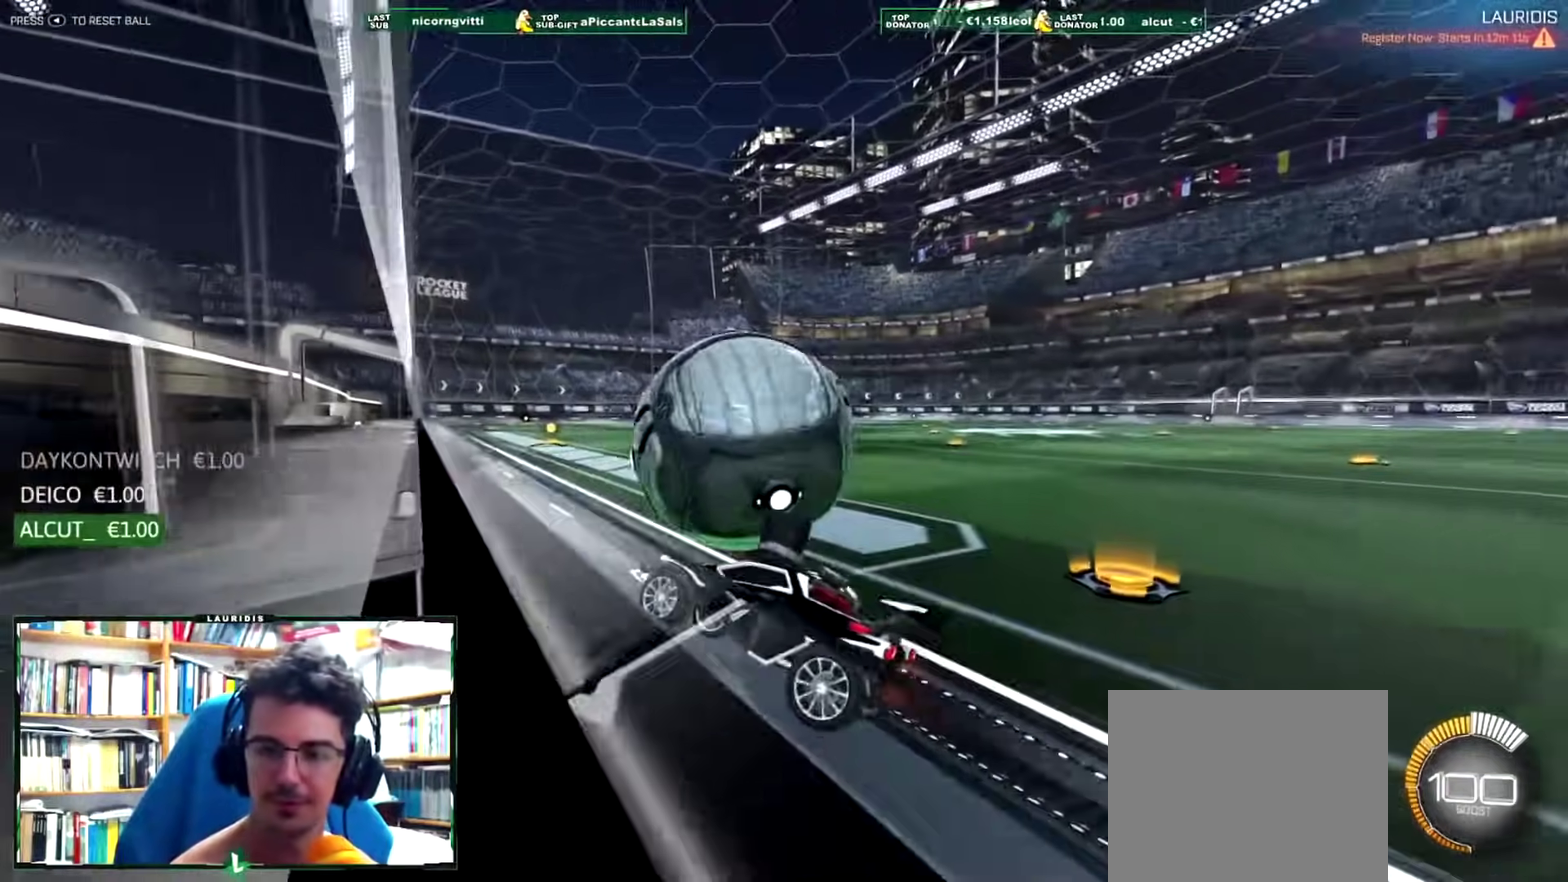
{"buttons": ["R2"], "left_stick": "center", "right_stick": "center", "events": []}
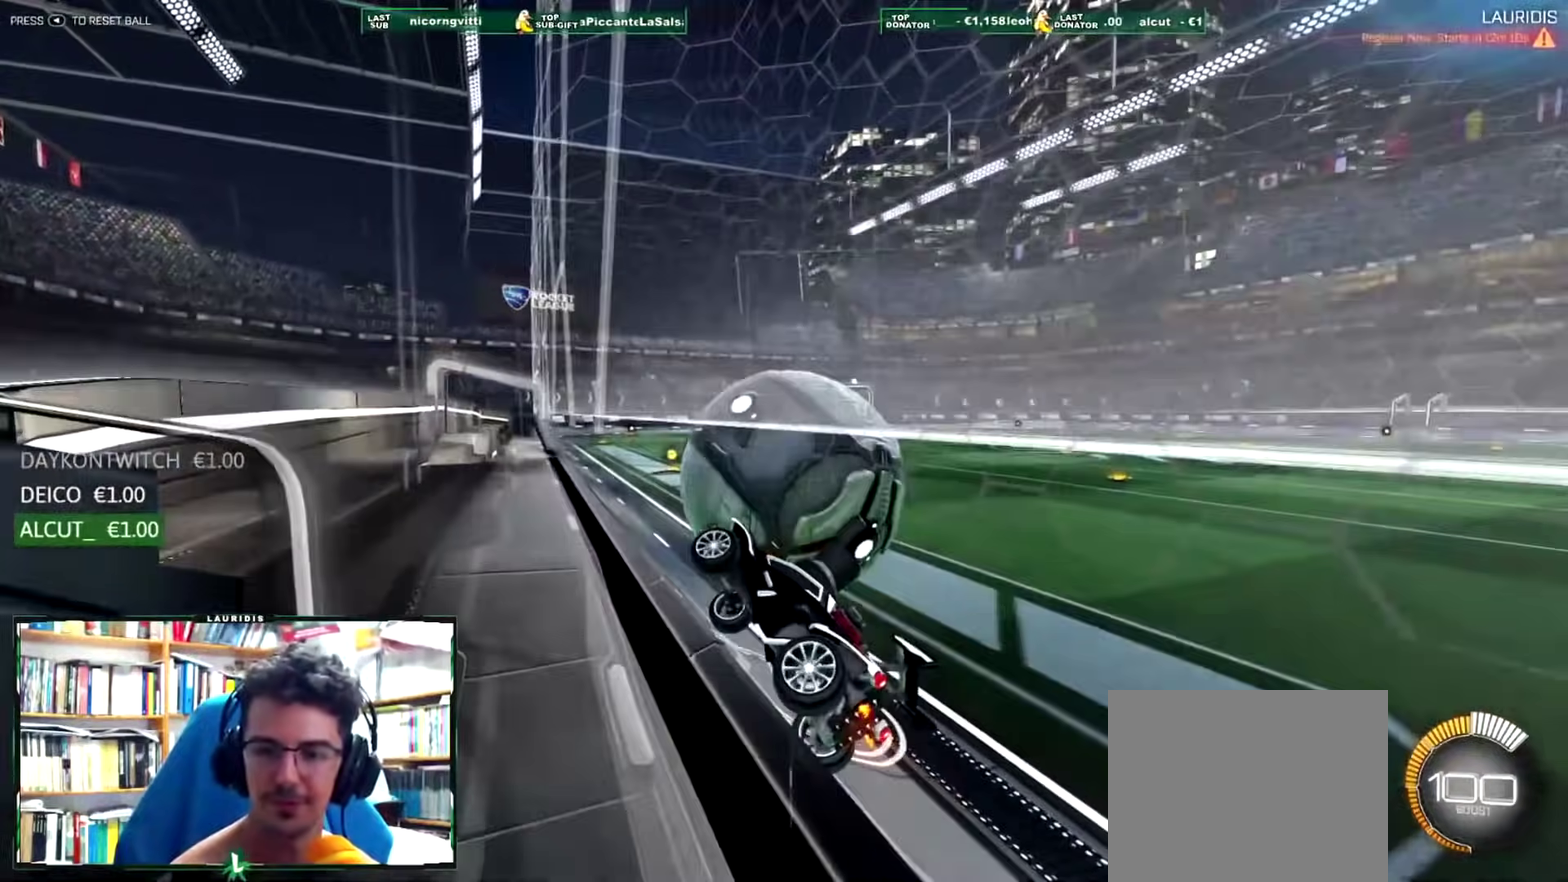
{"buttons": ["R1", "R2"], "left_stick": "center", "right_stick": "center", "events": [[117, "left_stick", "right"], [300, "R1", "down"], [467, "left_stick", "center"]]}